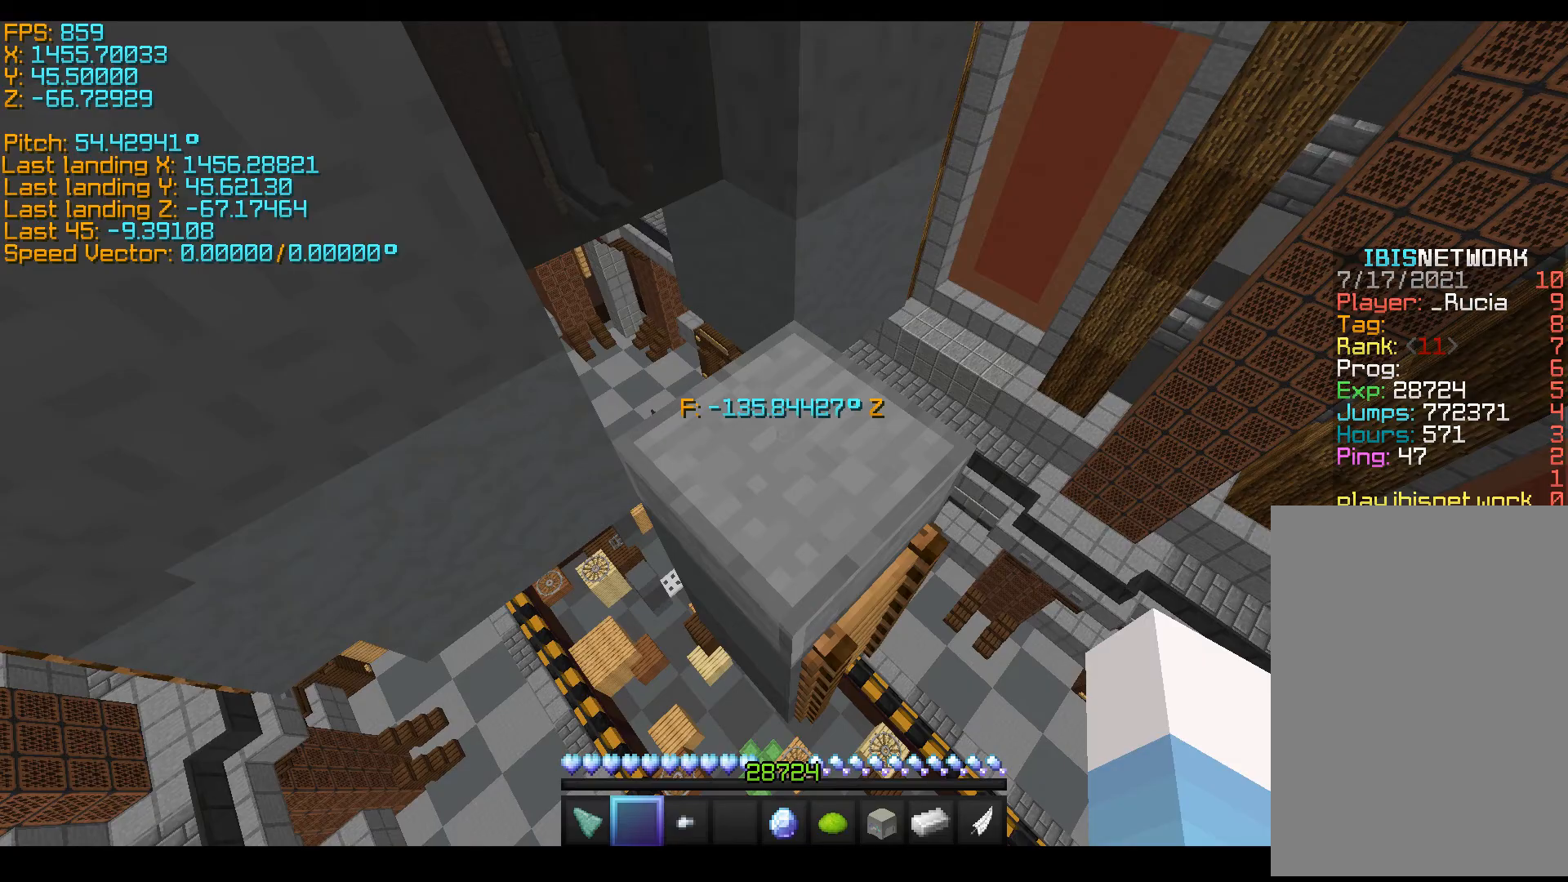
Gameplay with keyboard; each line is a JSON object with the keys held at the frame after it. "events" lists presses ("down") and releases ("up") of "a", "d", "s", "shift", "space" and "w" between this image and that frame as [ms after this image, input, new state], when the widget could be followed in between. No other keys are recorded. Mouse input is not recorded.
{"keys": ["d", "space", "w"], "events": [[67, "d", "down"], [67, "space", "down"], [67, "w", "down"]]}
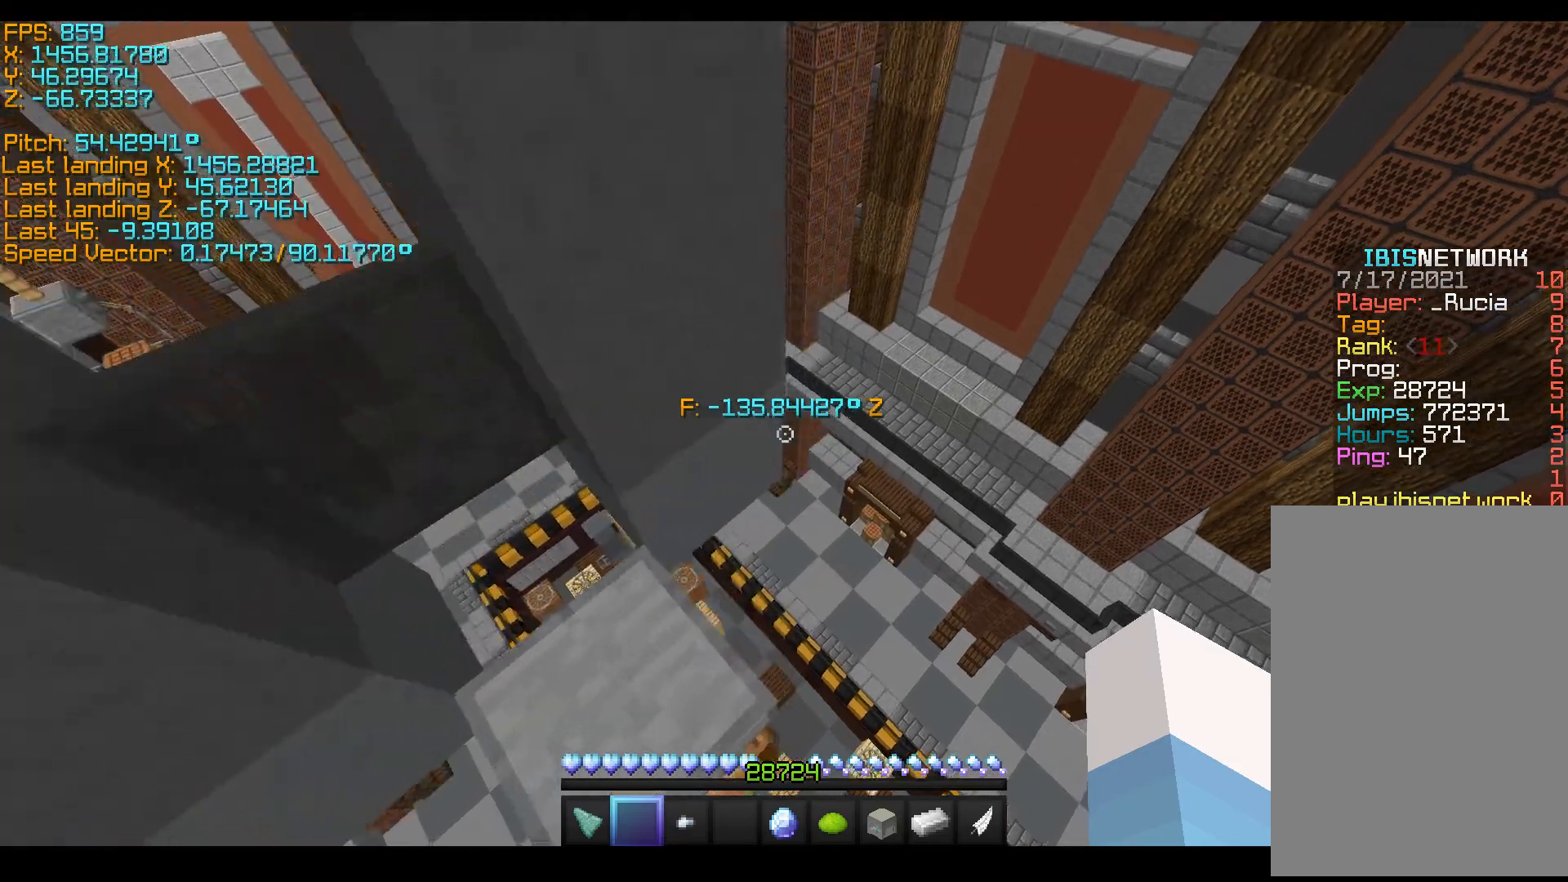
{"keys": ["space", "w"], "events": [[17, "d", "up"]]}
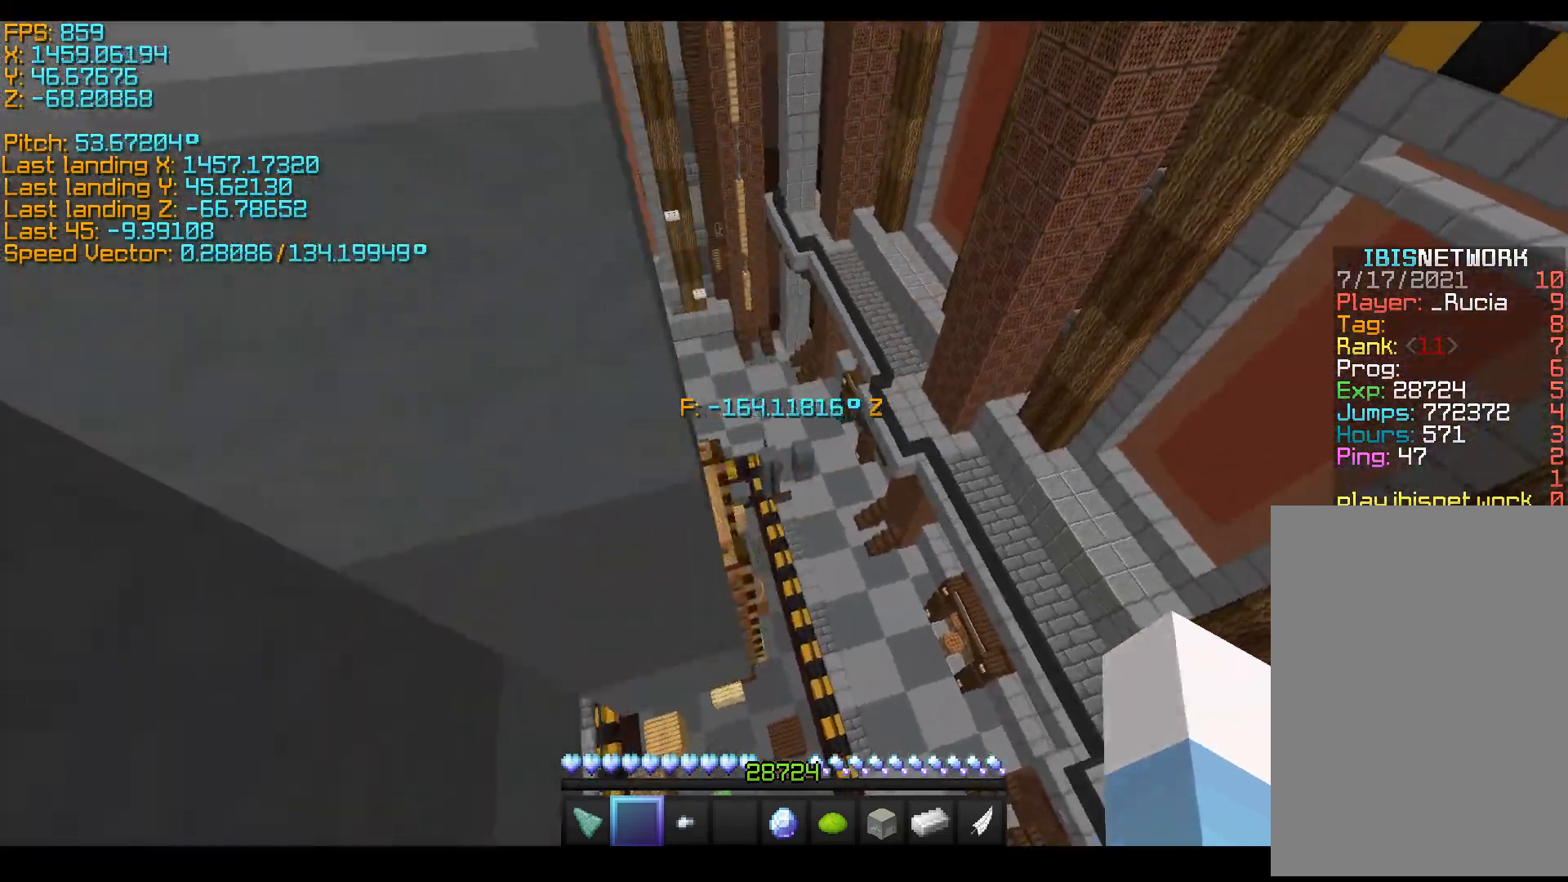
{"keys": ["a", "shift", "space", "w"], "events": [[117, "a", "down"], [267, "shift", "down"]]}
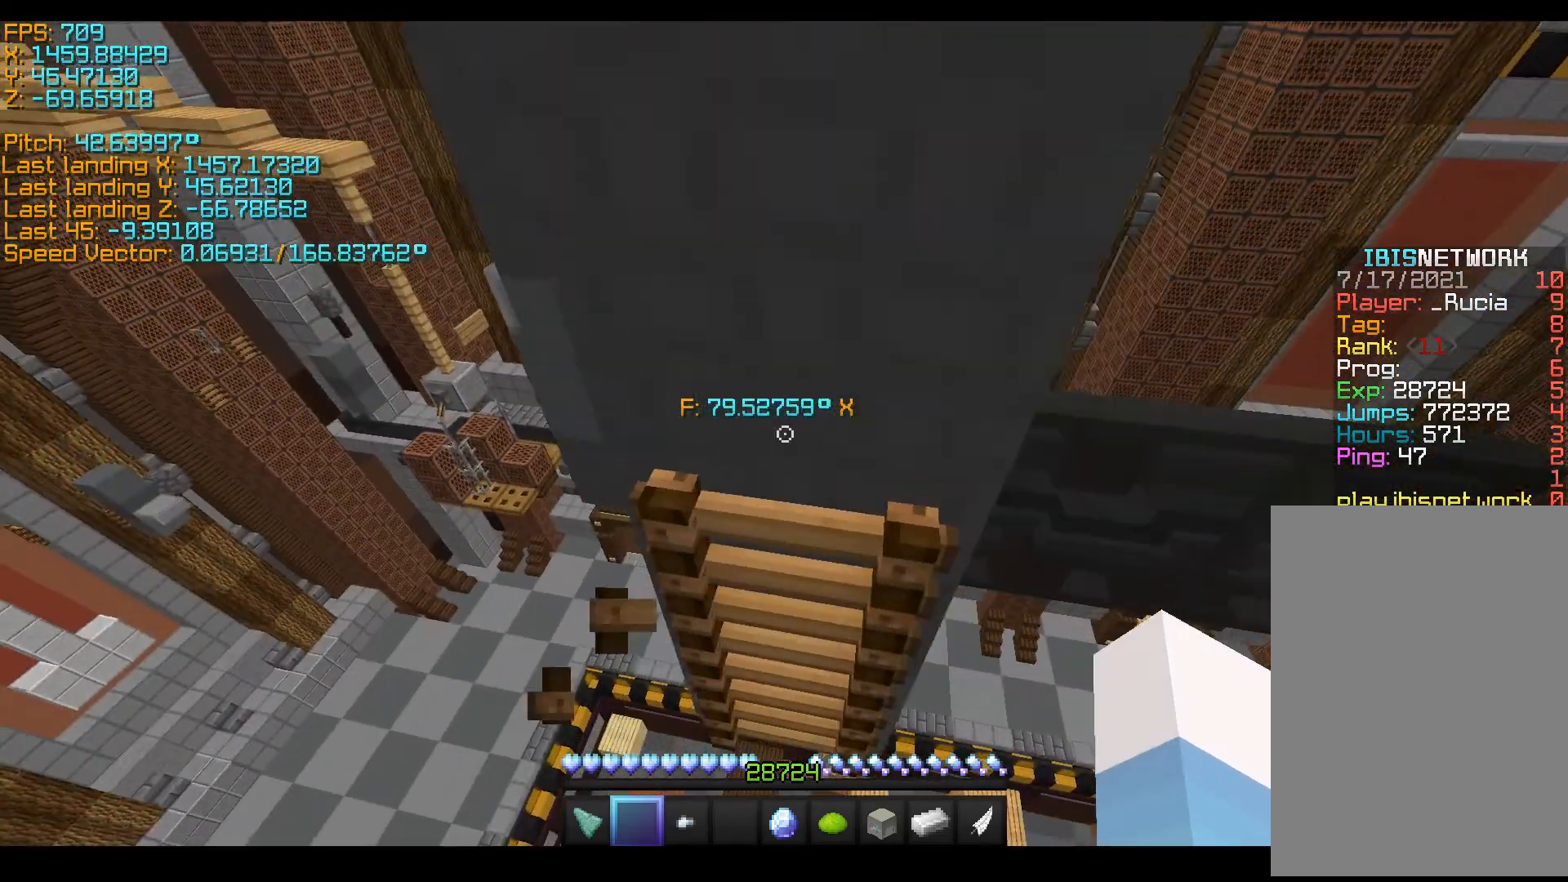
{"keys": ["shift", "space", "w"], "events": [[317, "a", "up"]]}
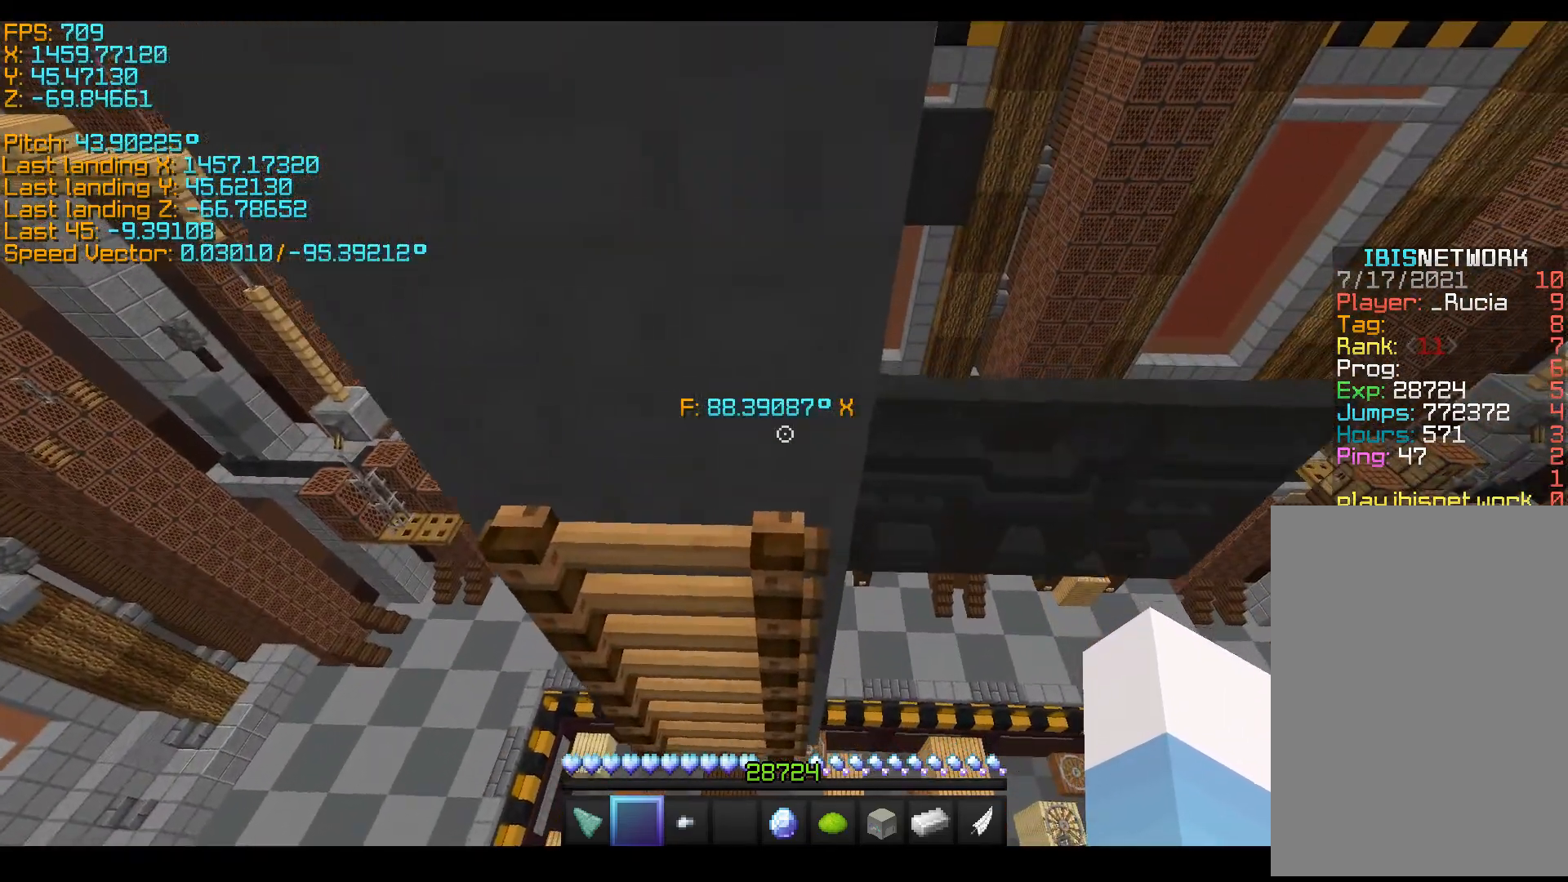
{"keys": ["shift", "w"], "events": [[367, "space", "up"]]}
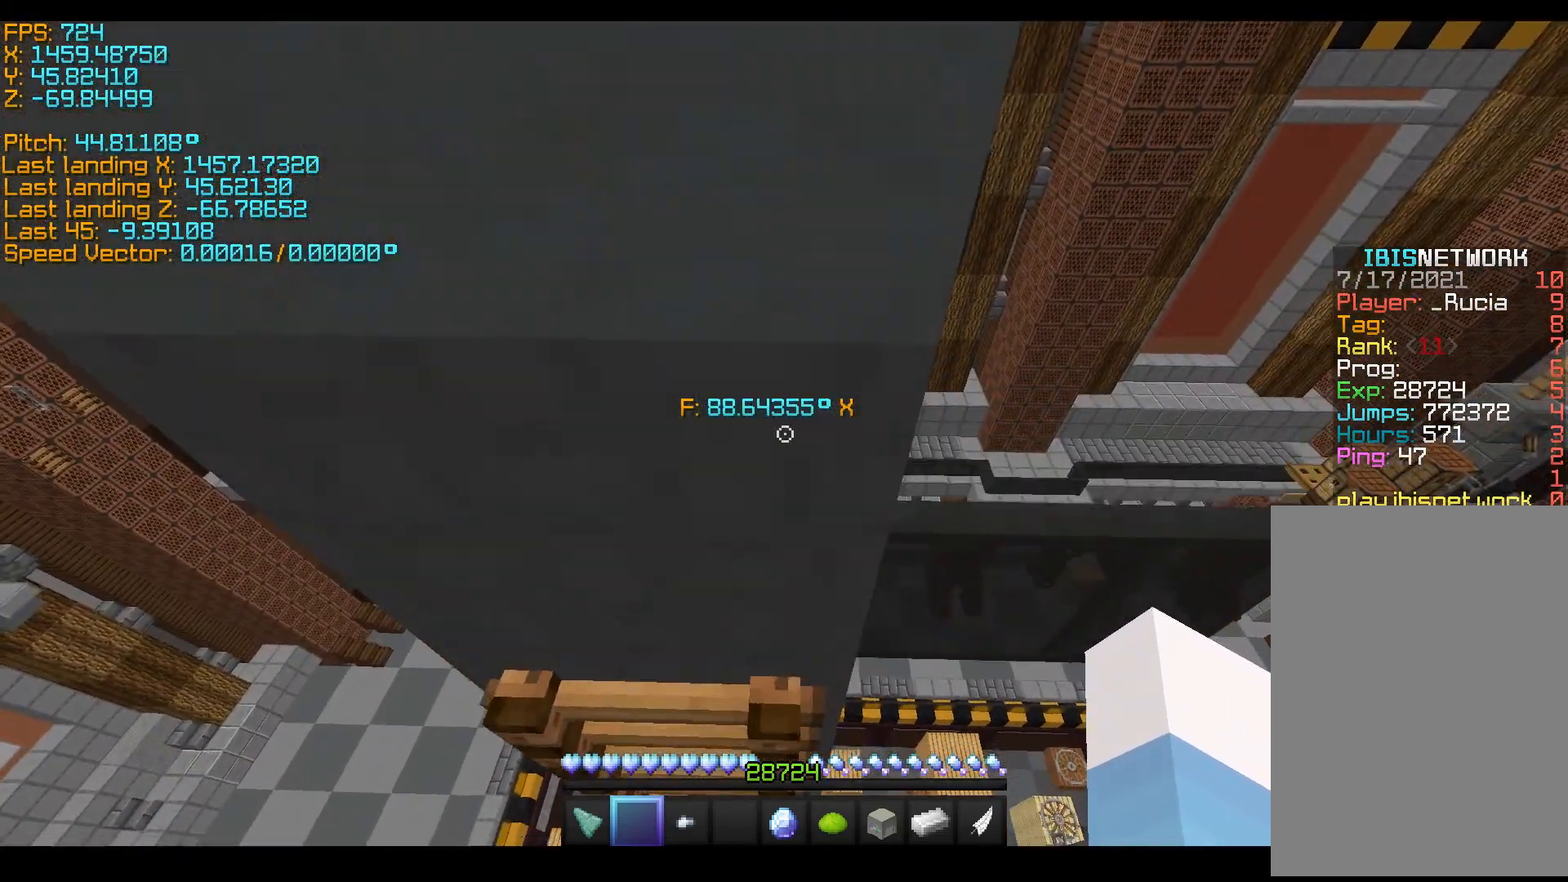
{"keys": ["d", "s", "shift"], "events": [[17, "shift", "up"], [267, "d", "down"], [317, "shift", "down"], [317, "w", "up"], [467, "s", "down"]]}
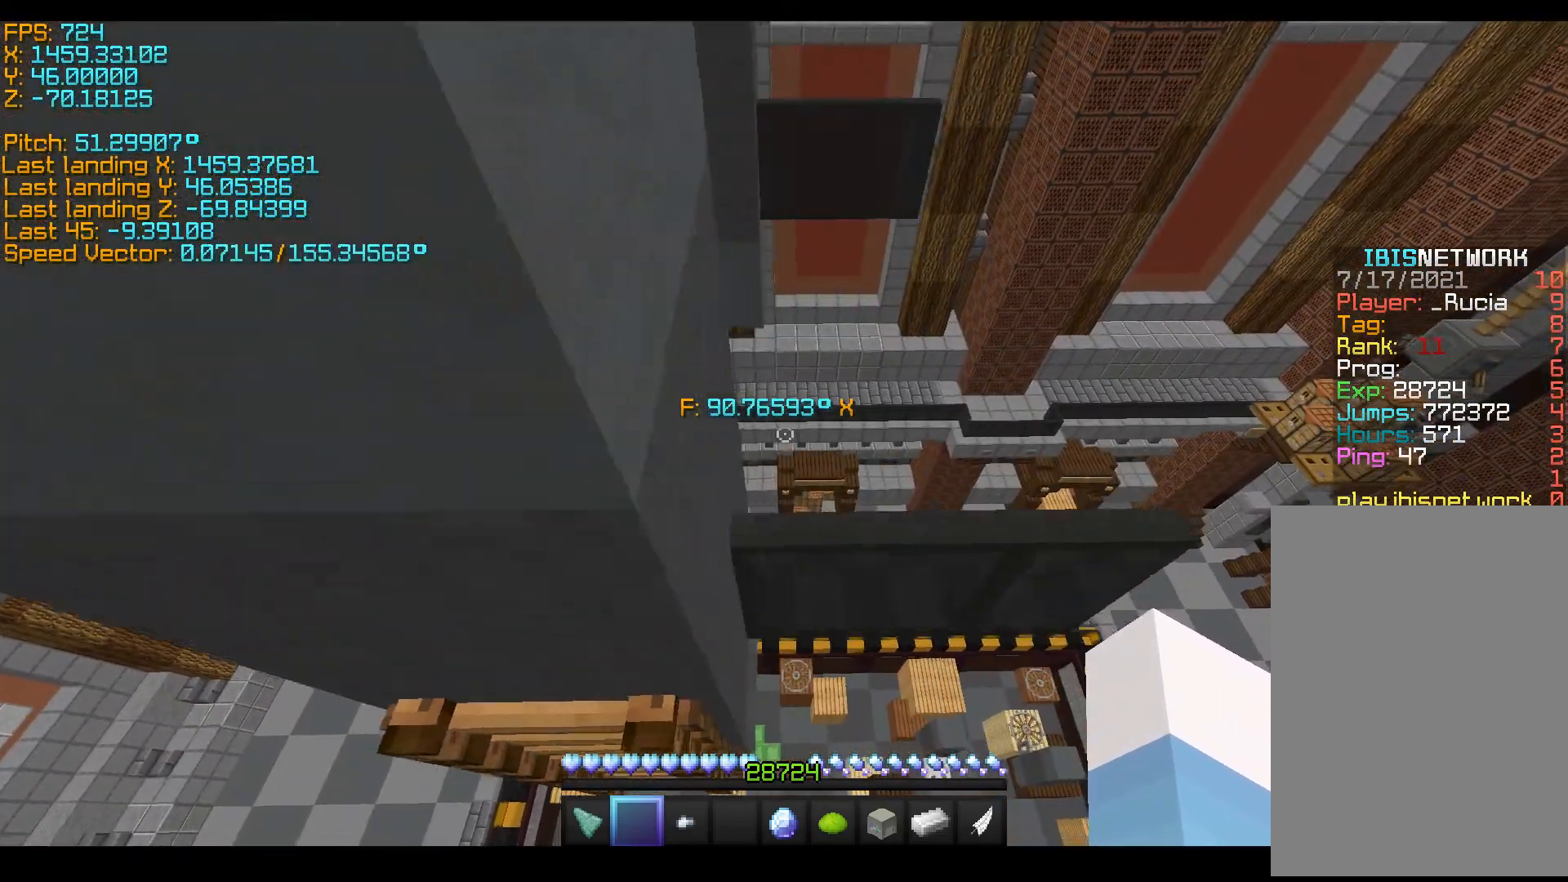
{"keys": ["space", "w"], "events": [[167, "d", "up"], [167, "s", "up"], [417, "space", "down"], [417, "w", "down"], [467, "shift", "up"]]}
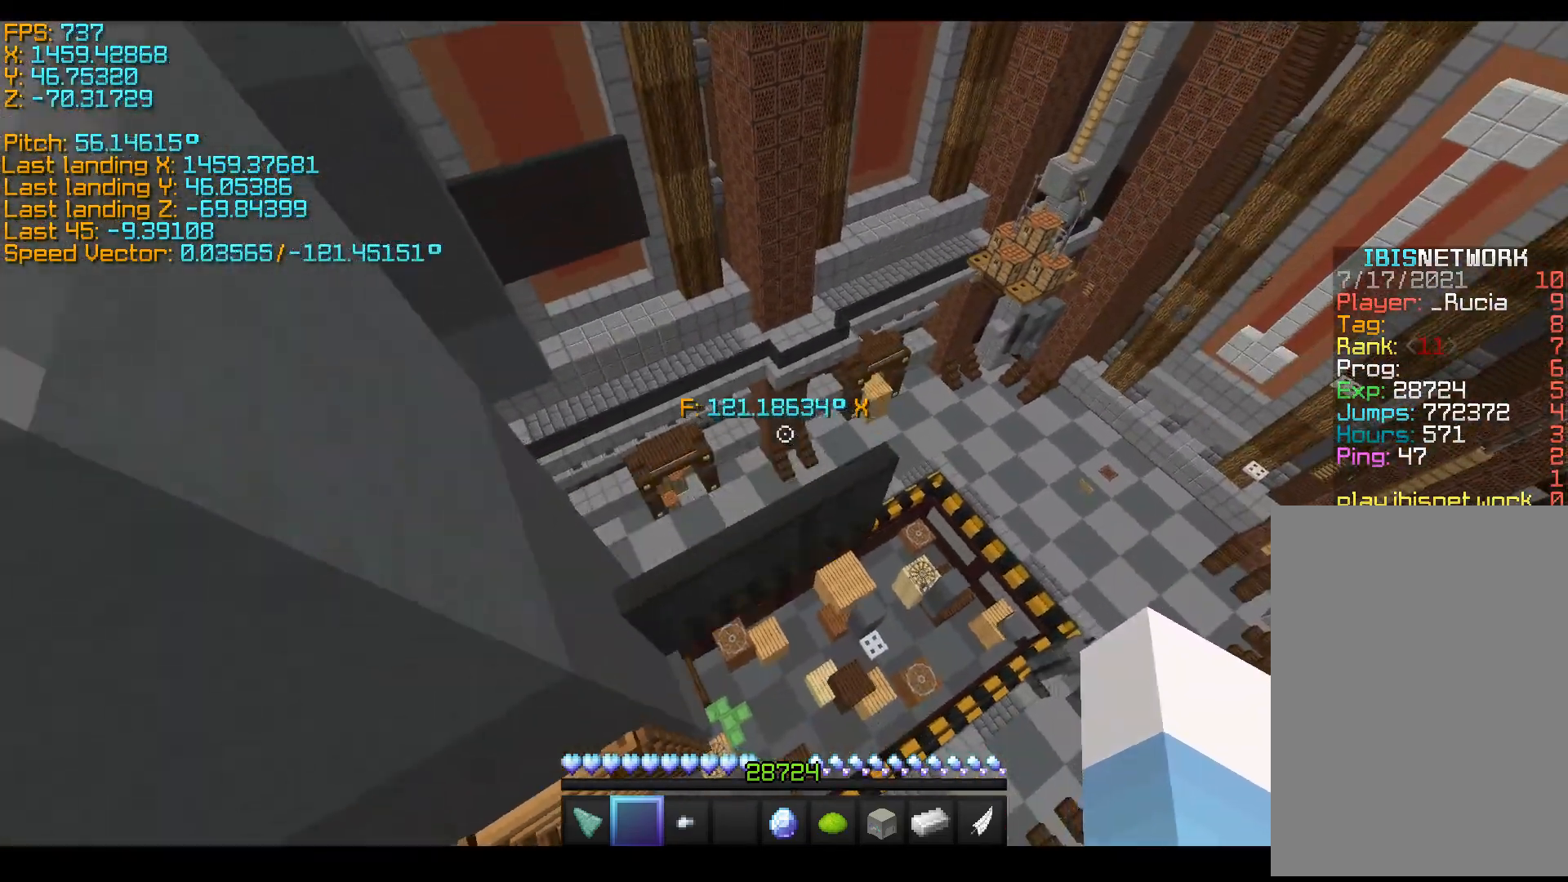
{"keys": ["a", "shift"], "events": [[217, "a", "down"], [217, "space", "up"], [317, "w", "up"], [467, "shift", "down"]]}
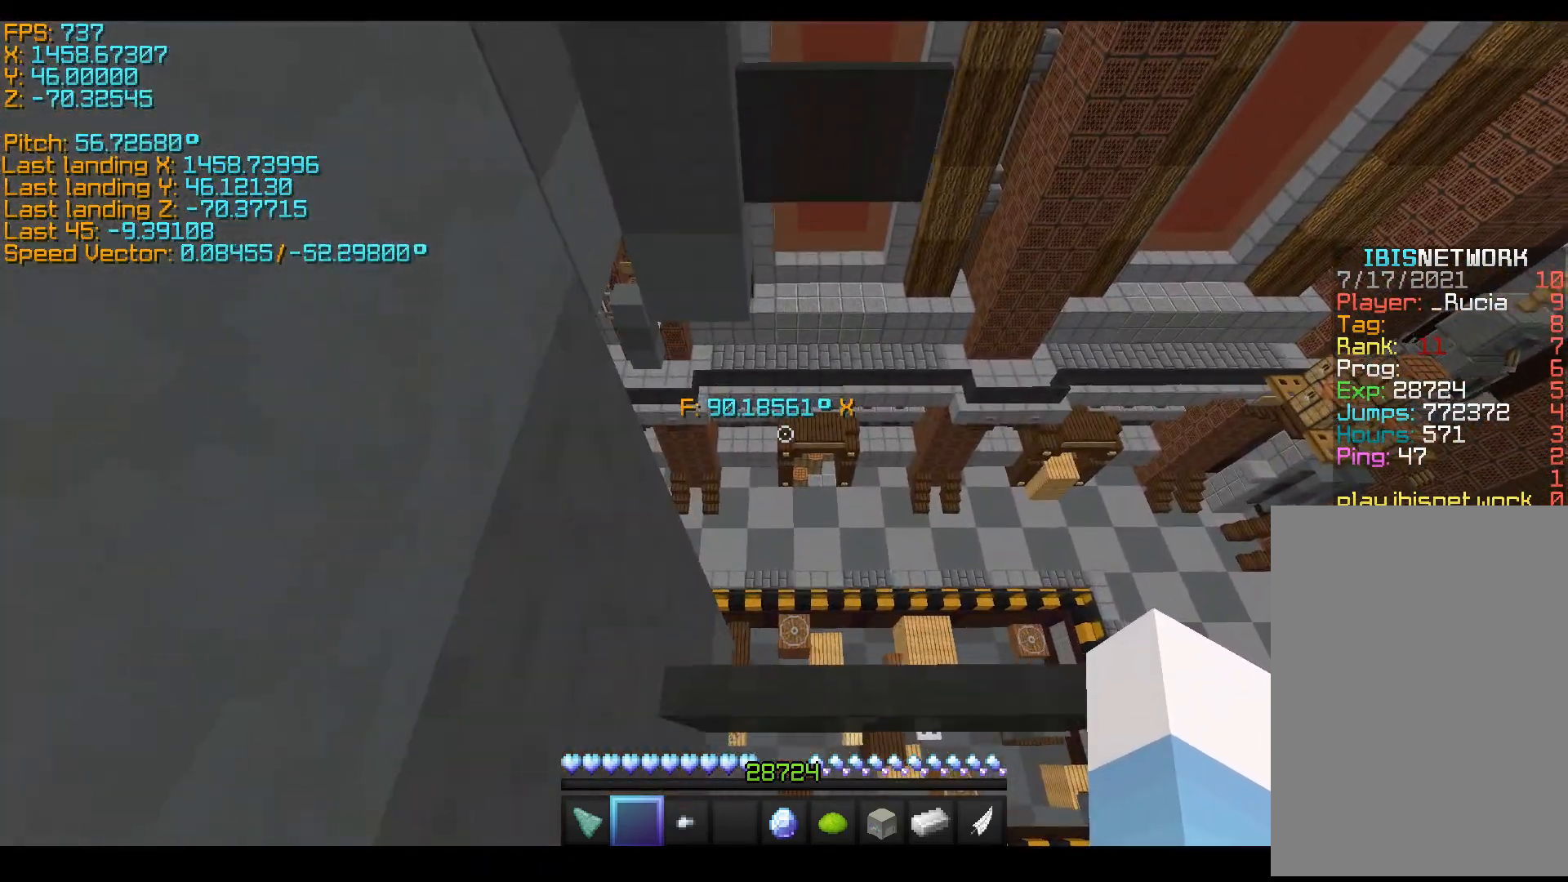
{"keys": ["shift"], "events": [[117, "a", "up"], [217, "a", "down"], [217, "s", "down"], [267, "s", "up"], [317, "a", "up"]]}
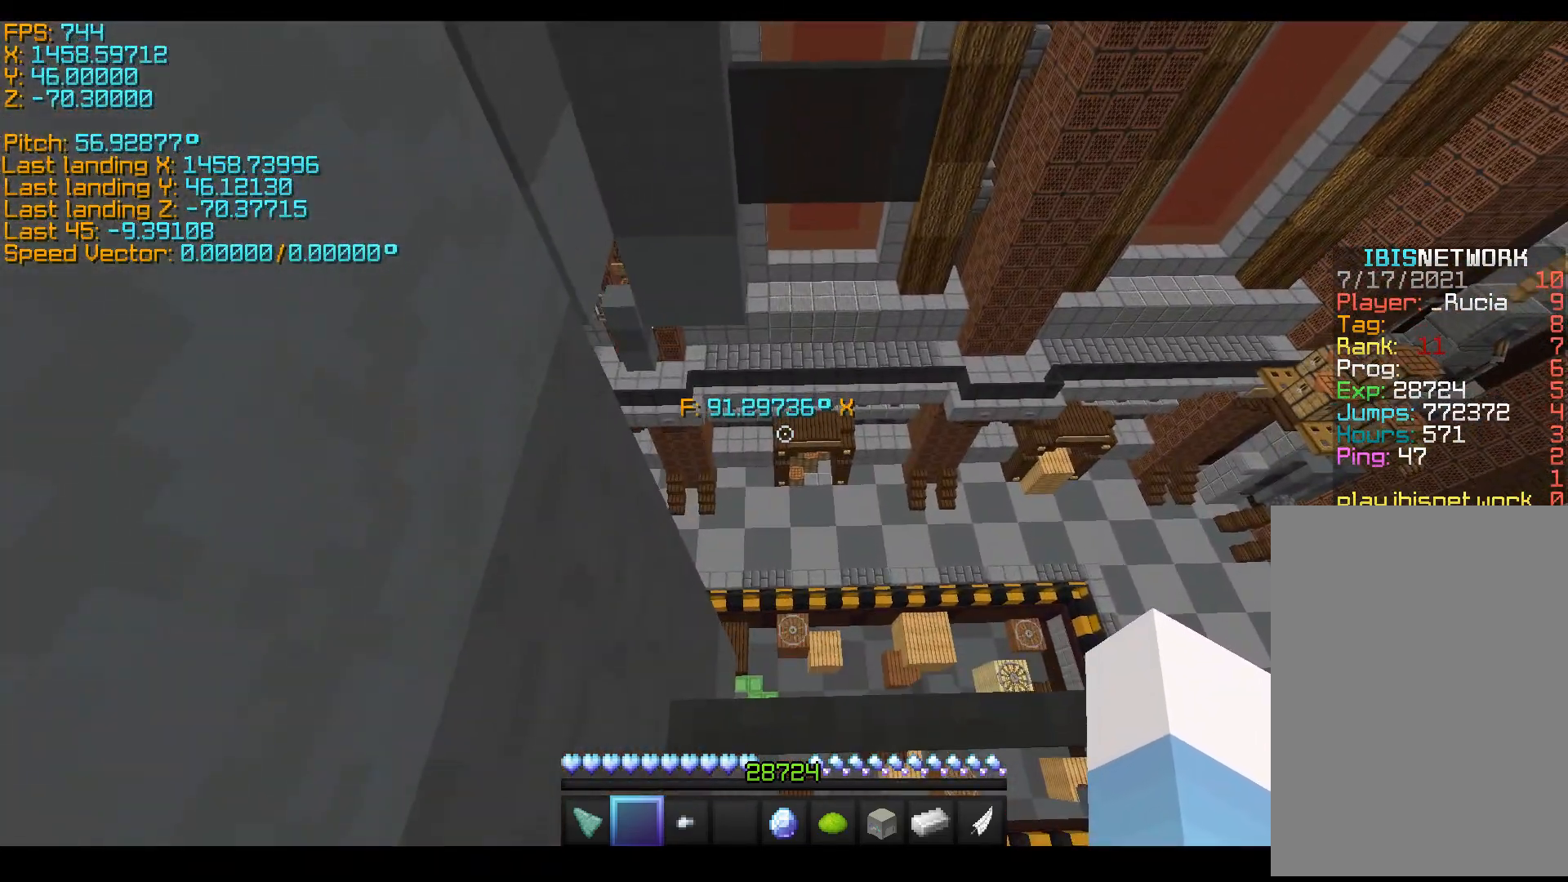
{"keys": ["shift"], "events": []}
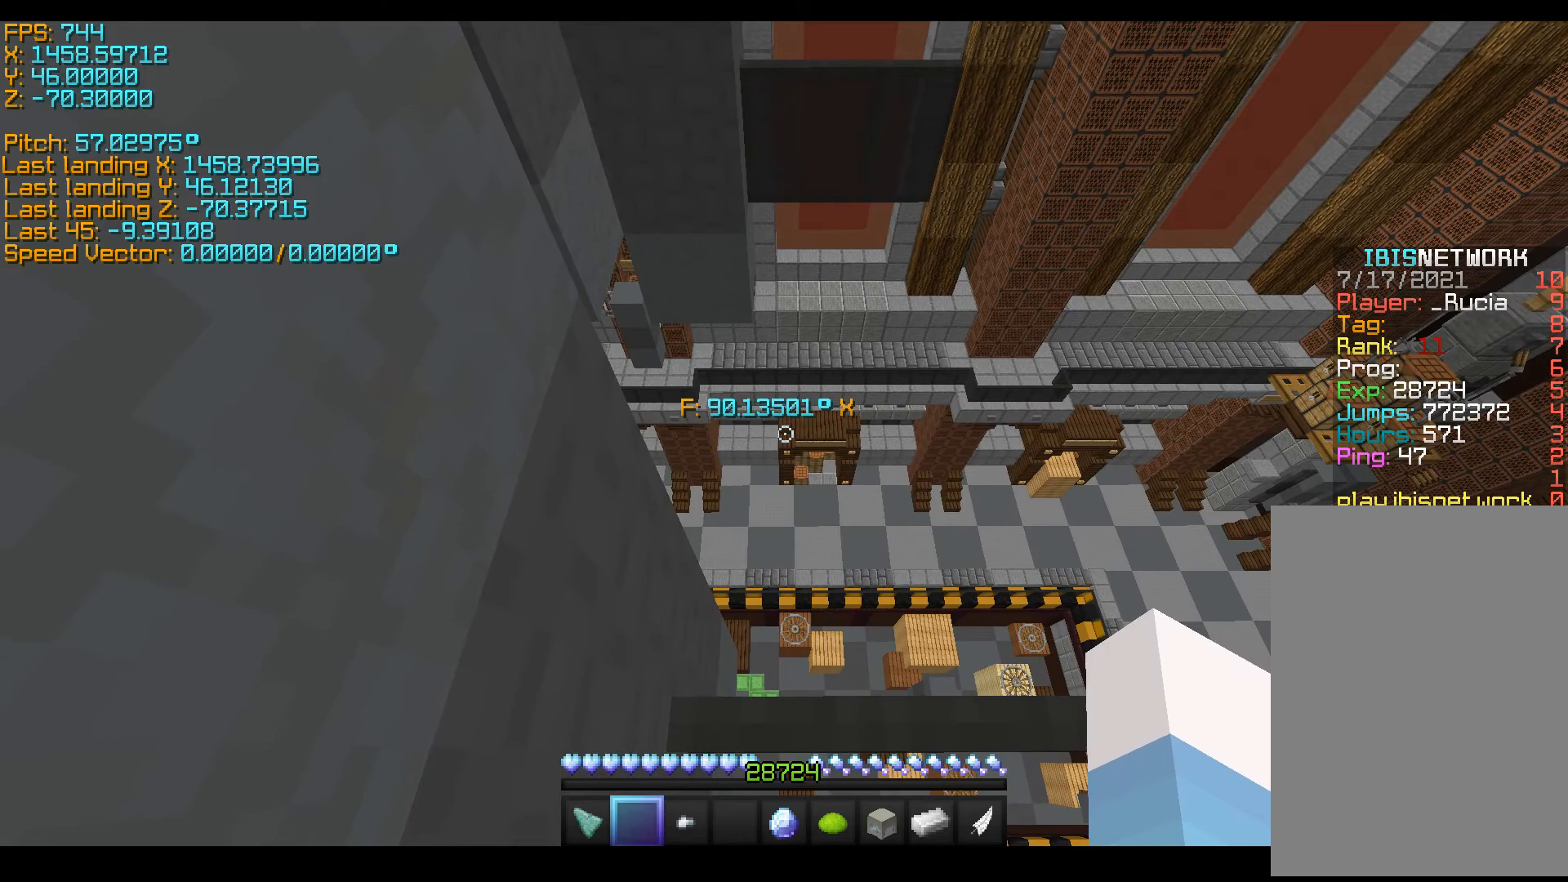
{"keys": ["shift"], "events": [[367, "d", "down"], [417, "d", "up"]]}
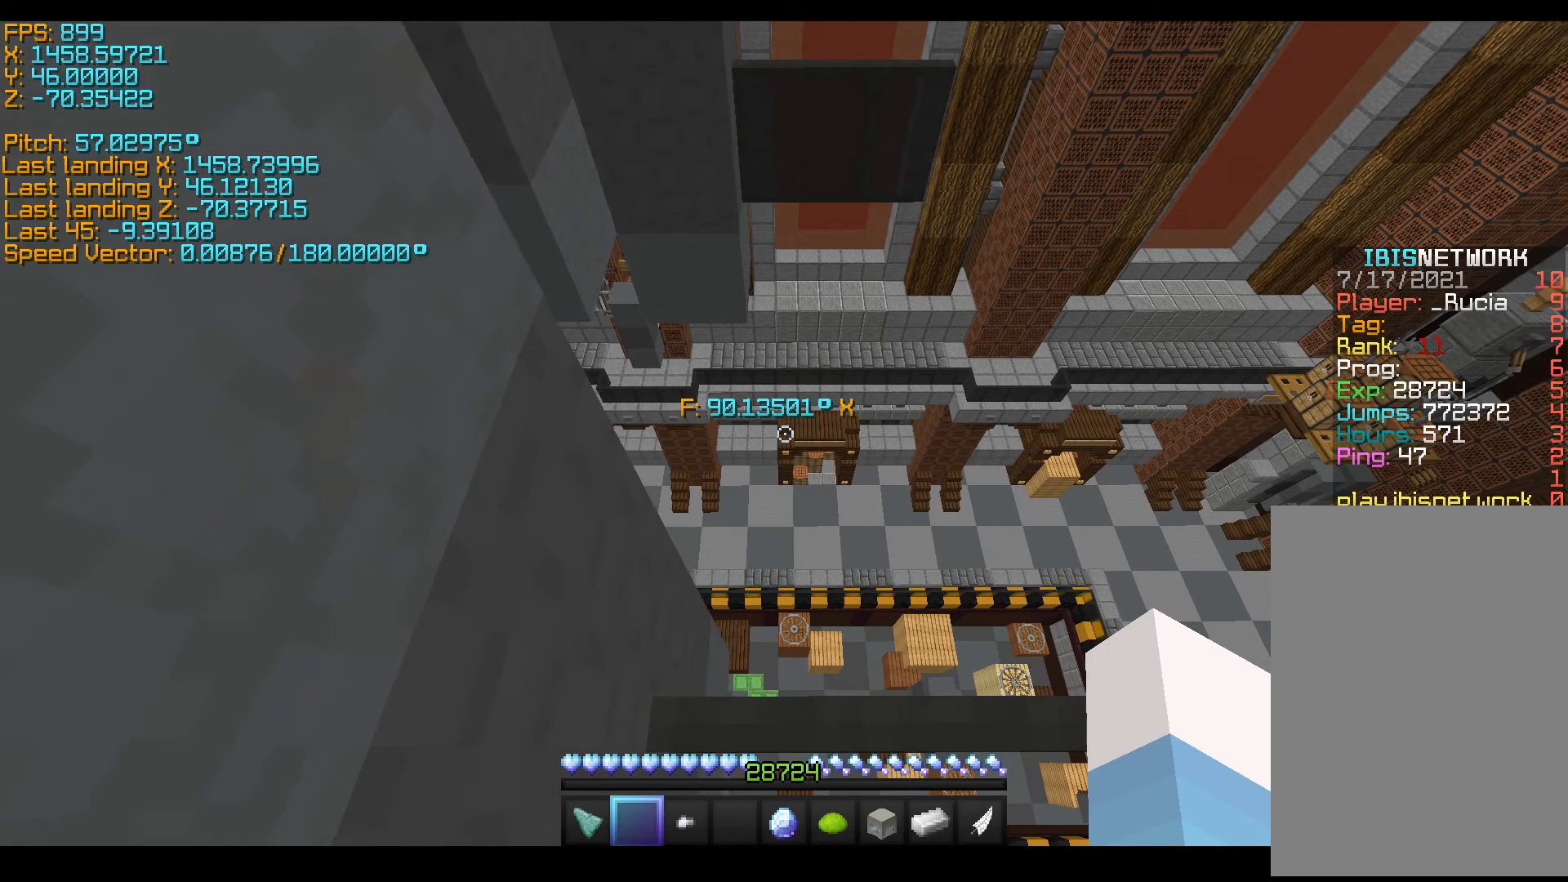
{"keys": [], "events": [[217, "a", "down"], [417, "a", "up"], [467, "shift", "up"]]}
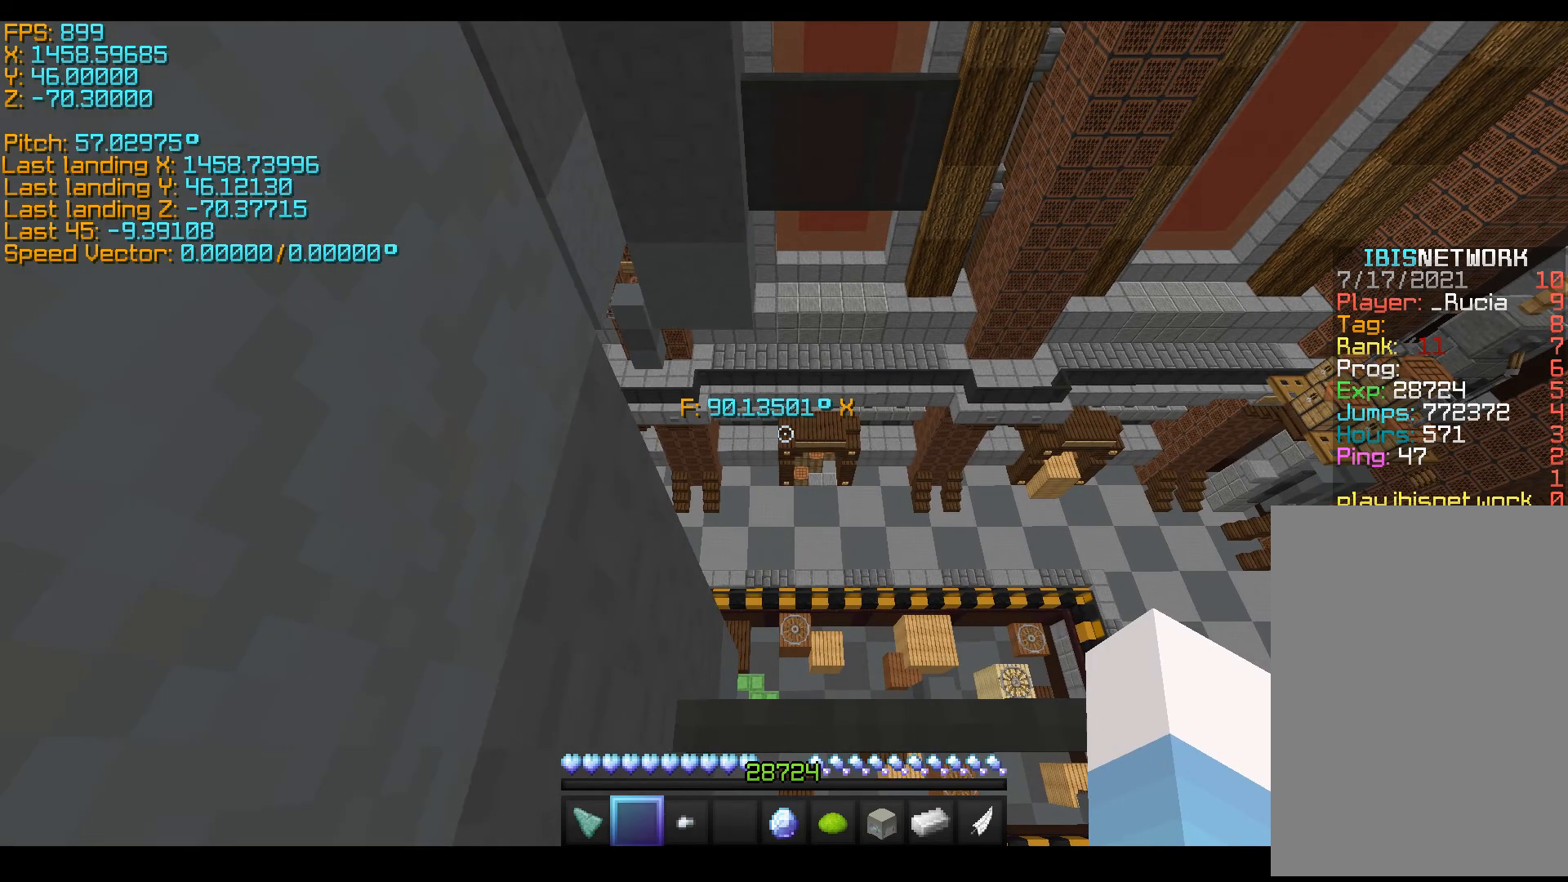
{"keys": [], "events": [[217, "d", "down"], [267, "d", "up"]]}
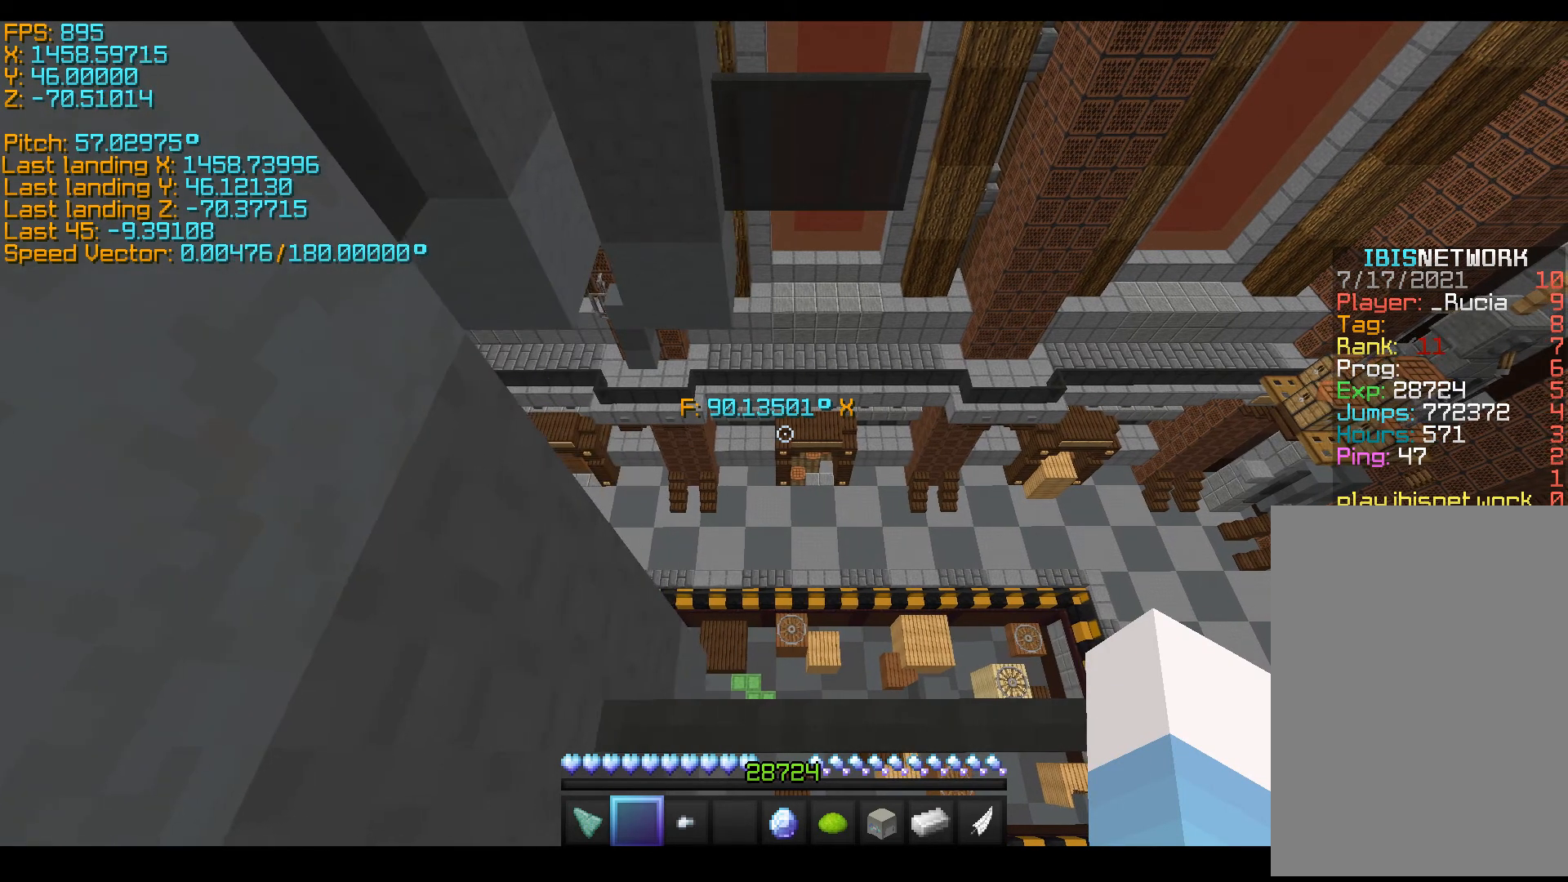
{"keys": [], "events": [[67, "d", "down"], [117, "d", "up"], [417, "d", "down"], [467, "d", "up"]]}
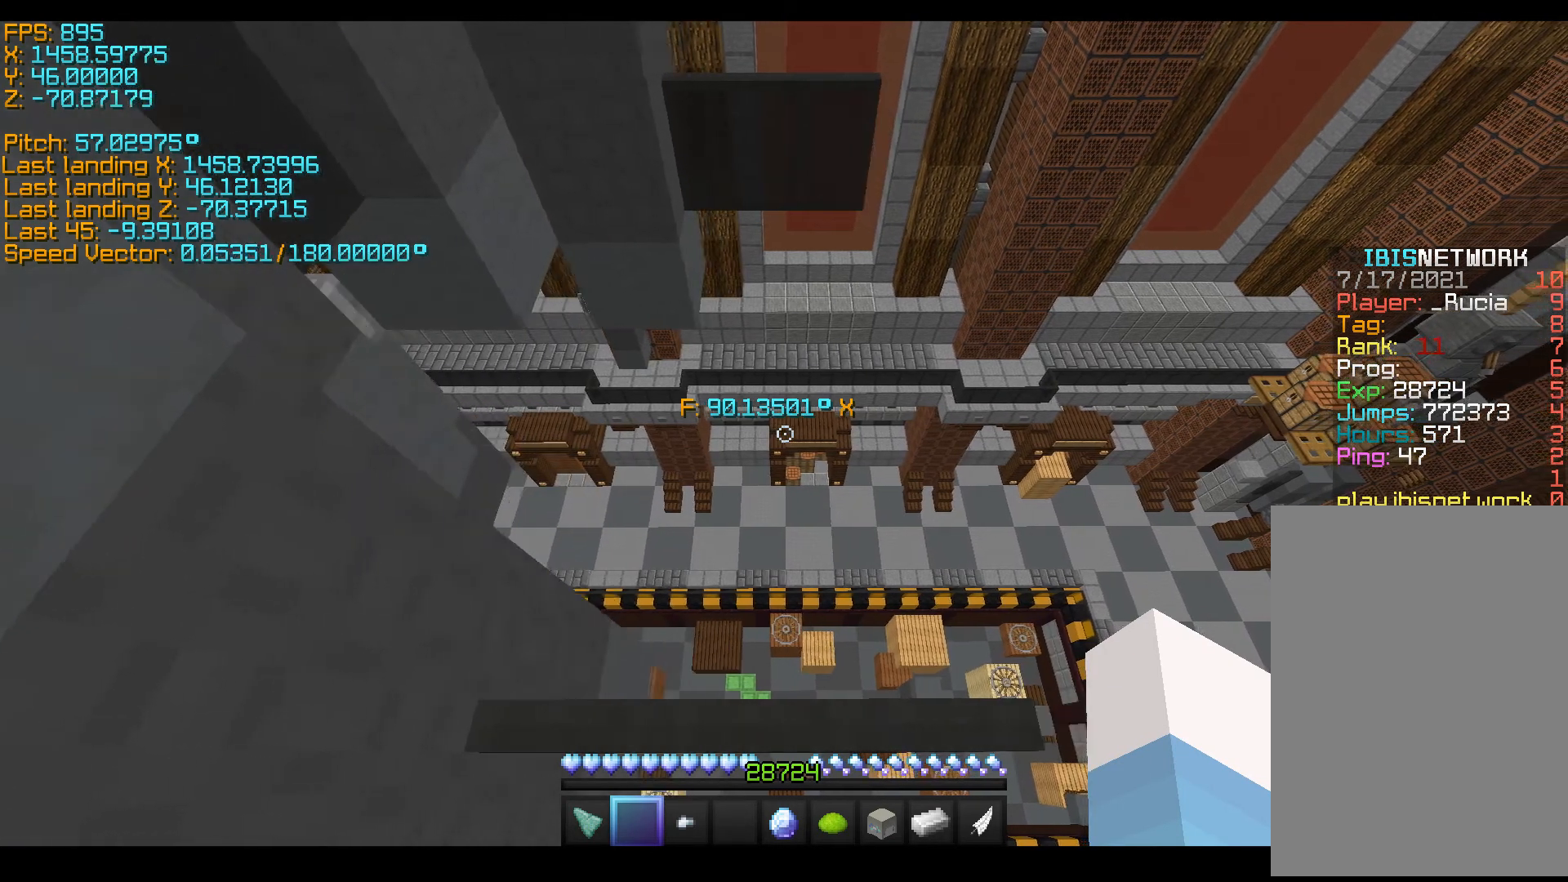
{"keys": [], "events": []}
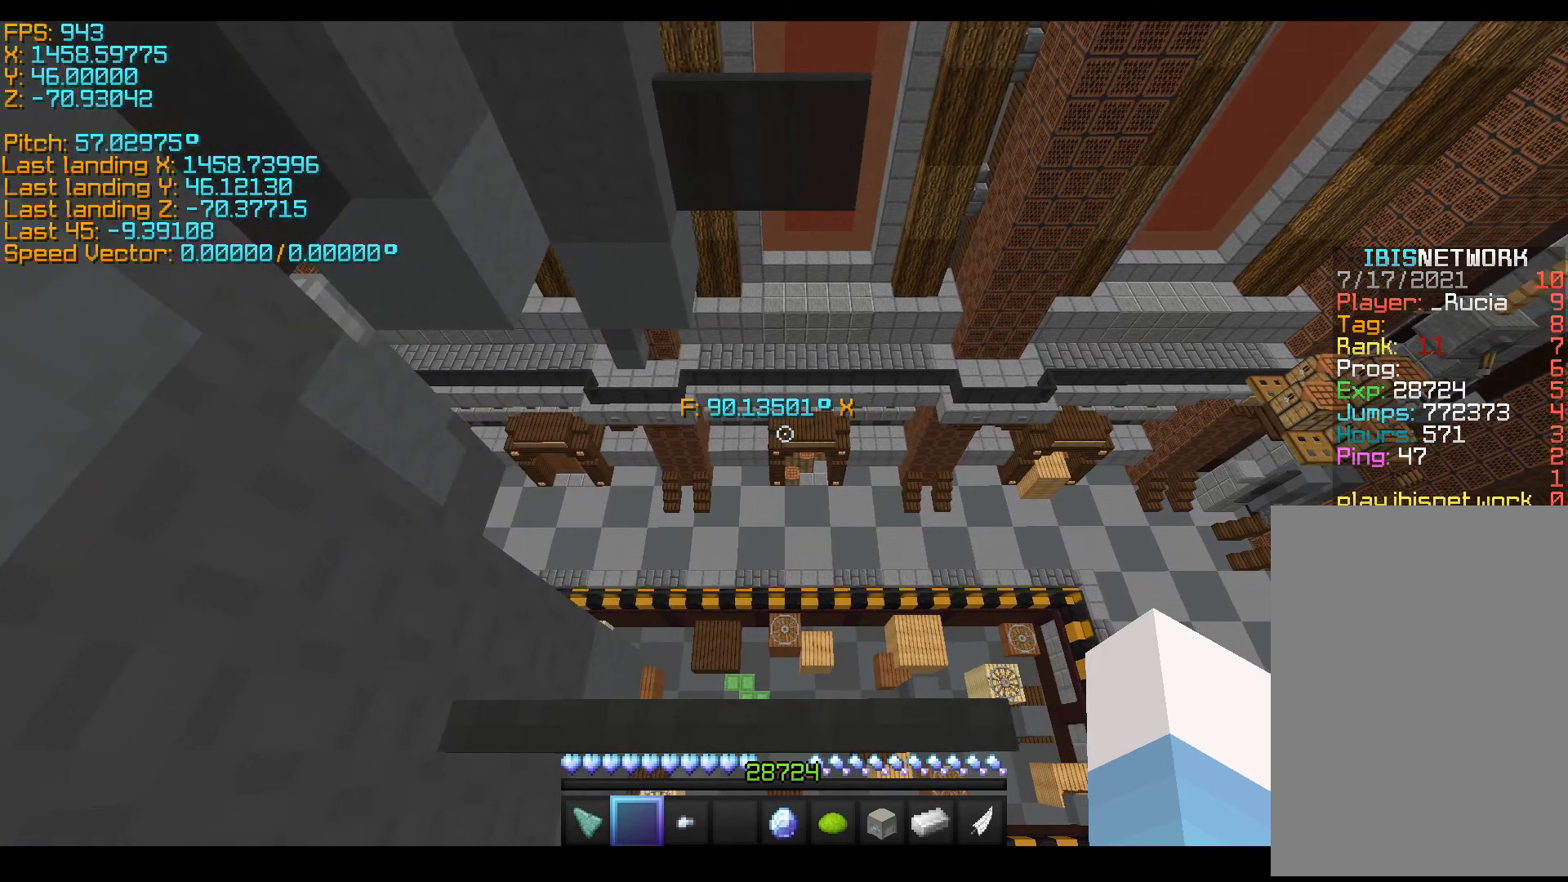
{"keys": ["shift"], "events": [[117, "d", "down"], [167, "d", "up"], [467, "shift", "down"]]}
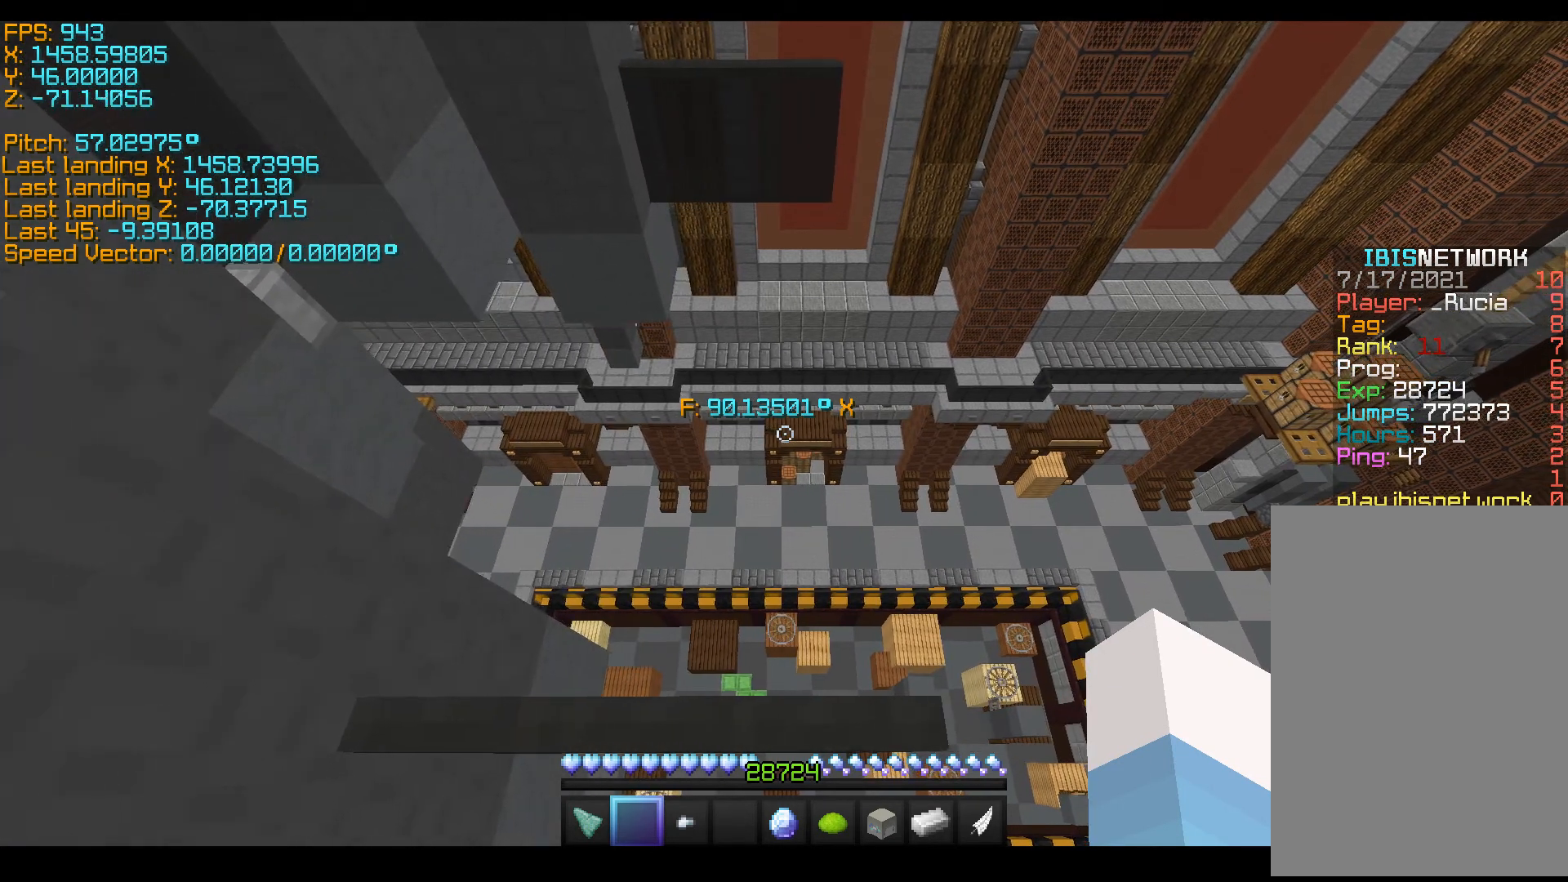
{"keys": ["shift"], "events": [[17, "s", "down"], [367, "s", "up"]]}
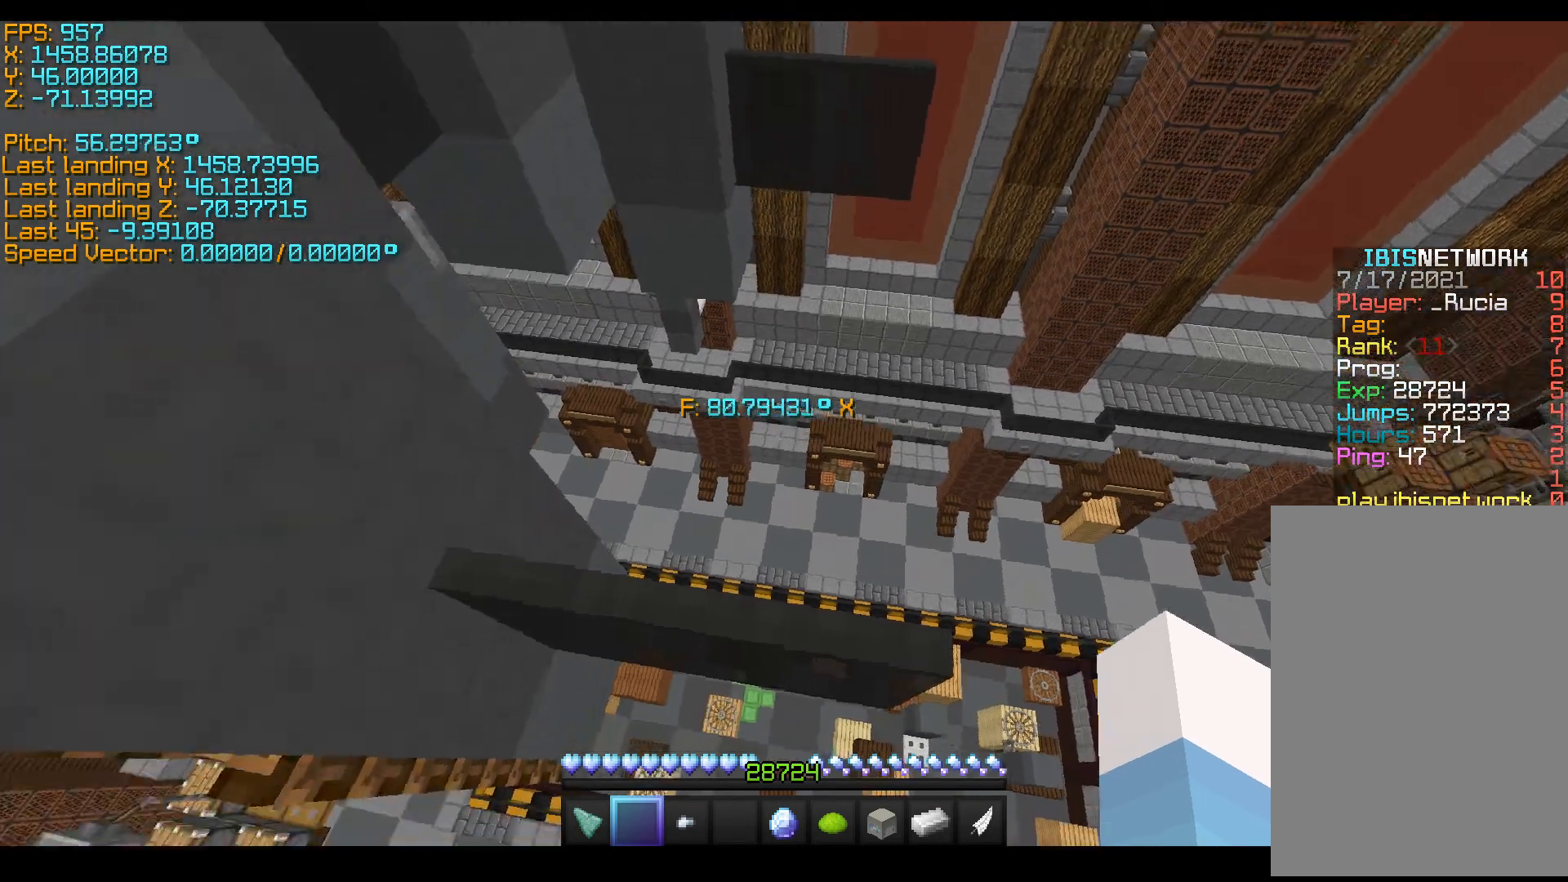
{"keys": [], "events": [[367, "shift", "up"]]}
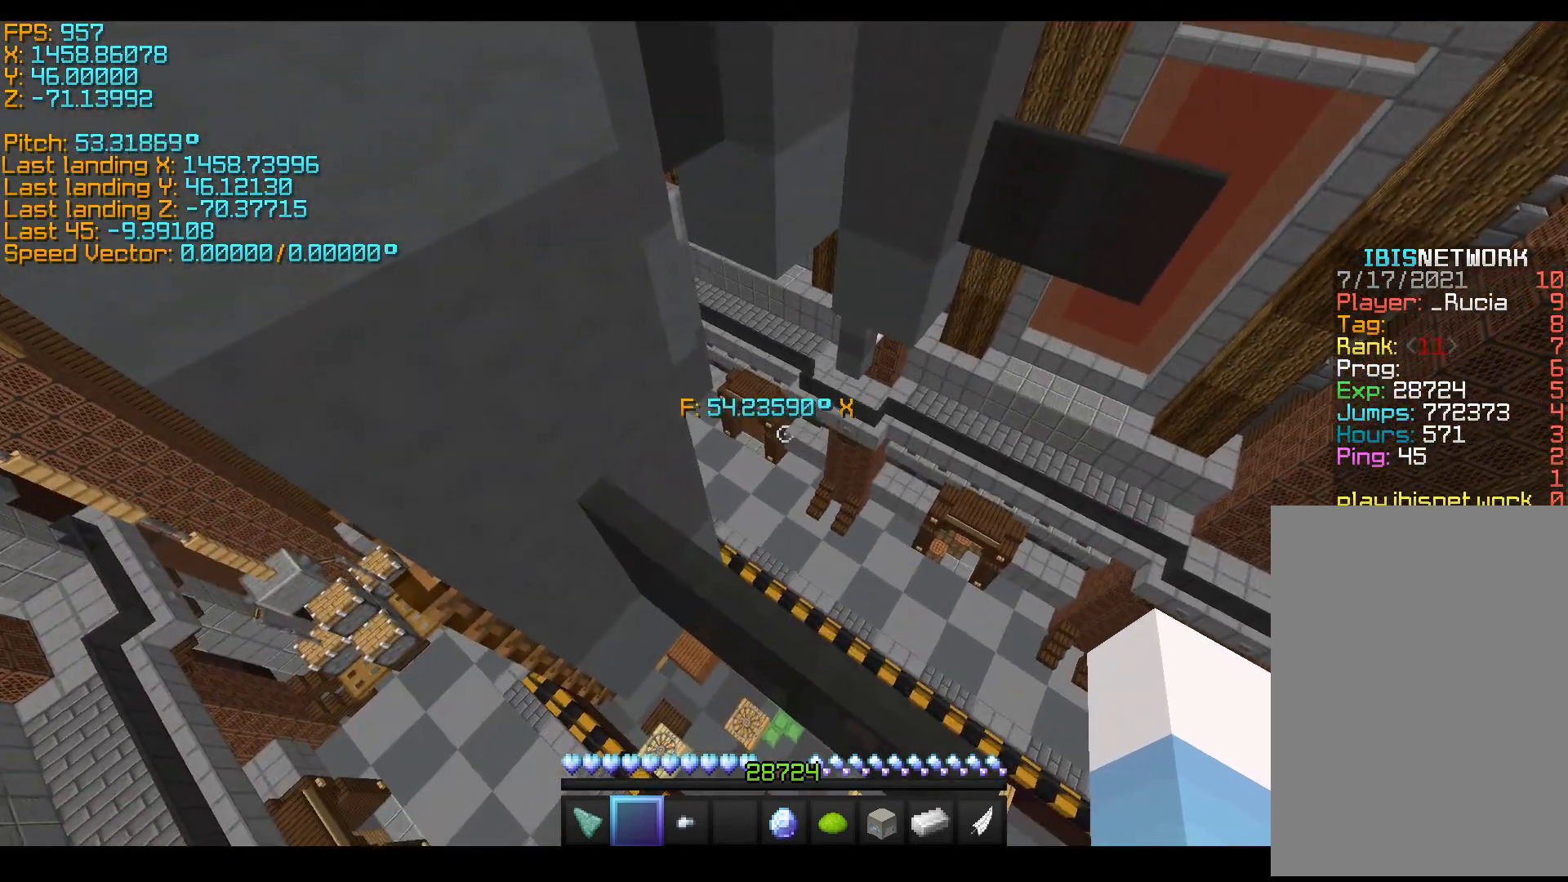
{"keys": [], "events": [[267, "space", "down"], [467, "space", "up"]]}
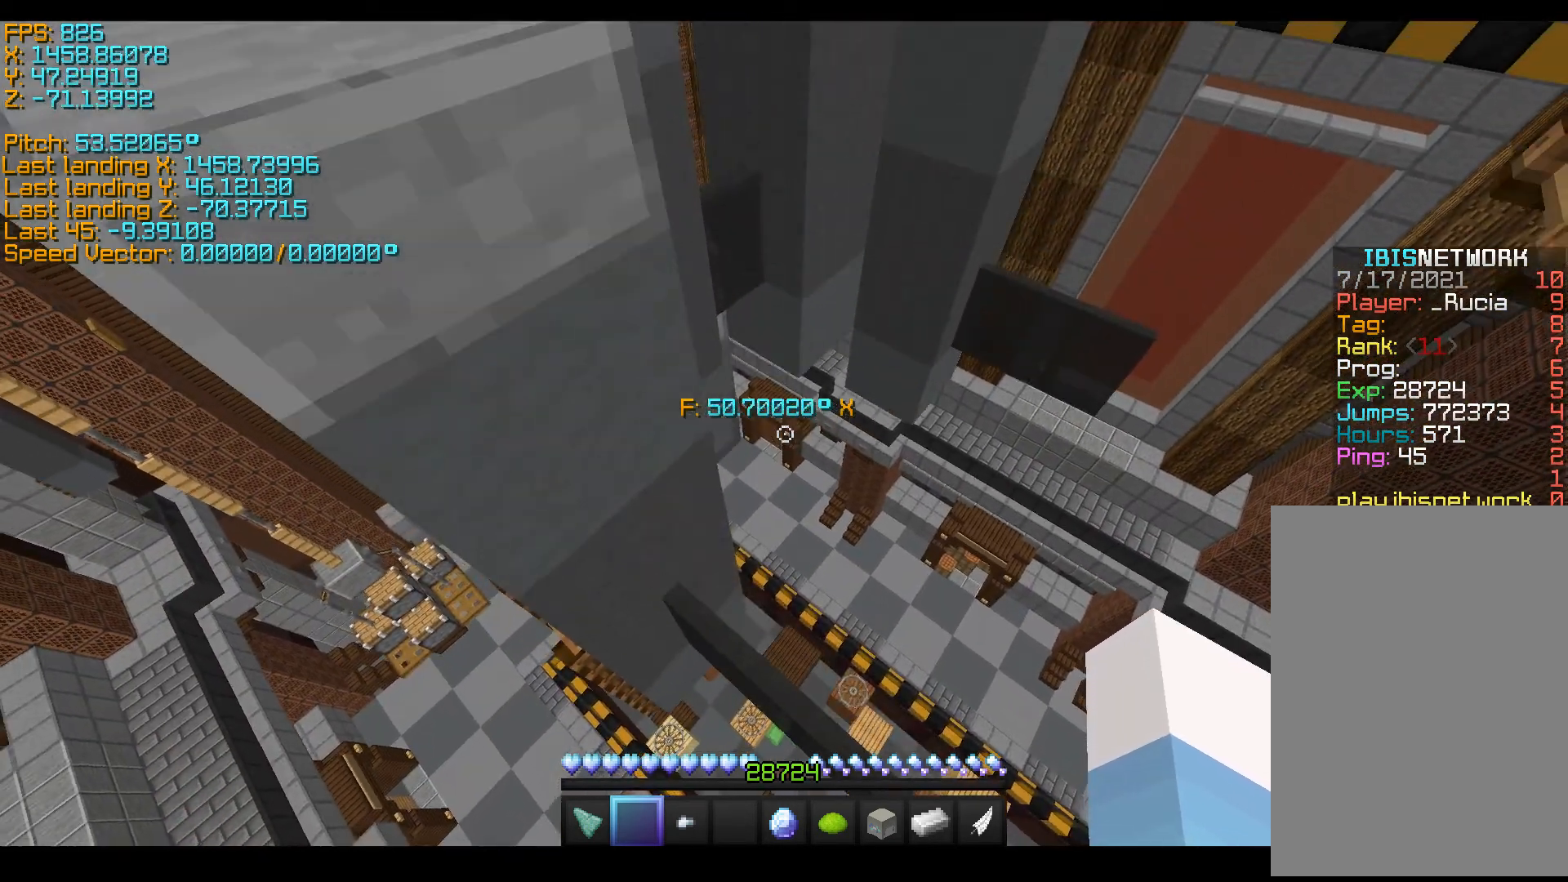
{"keys": [], "events": []}
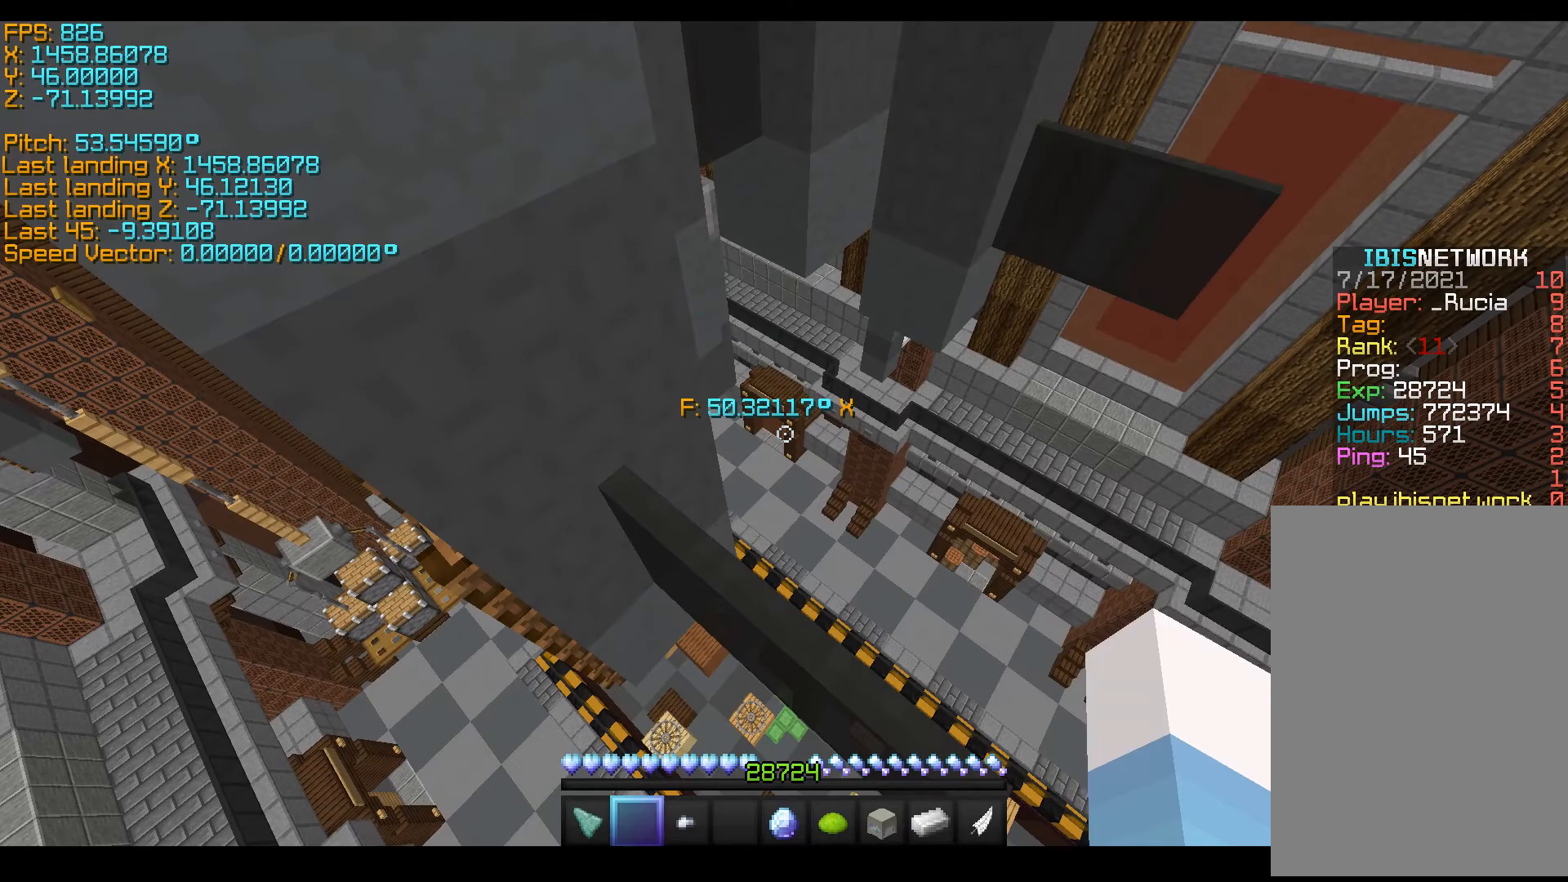
{"keys": [], "events": []}
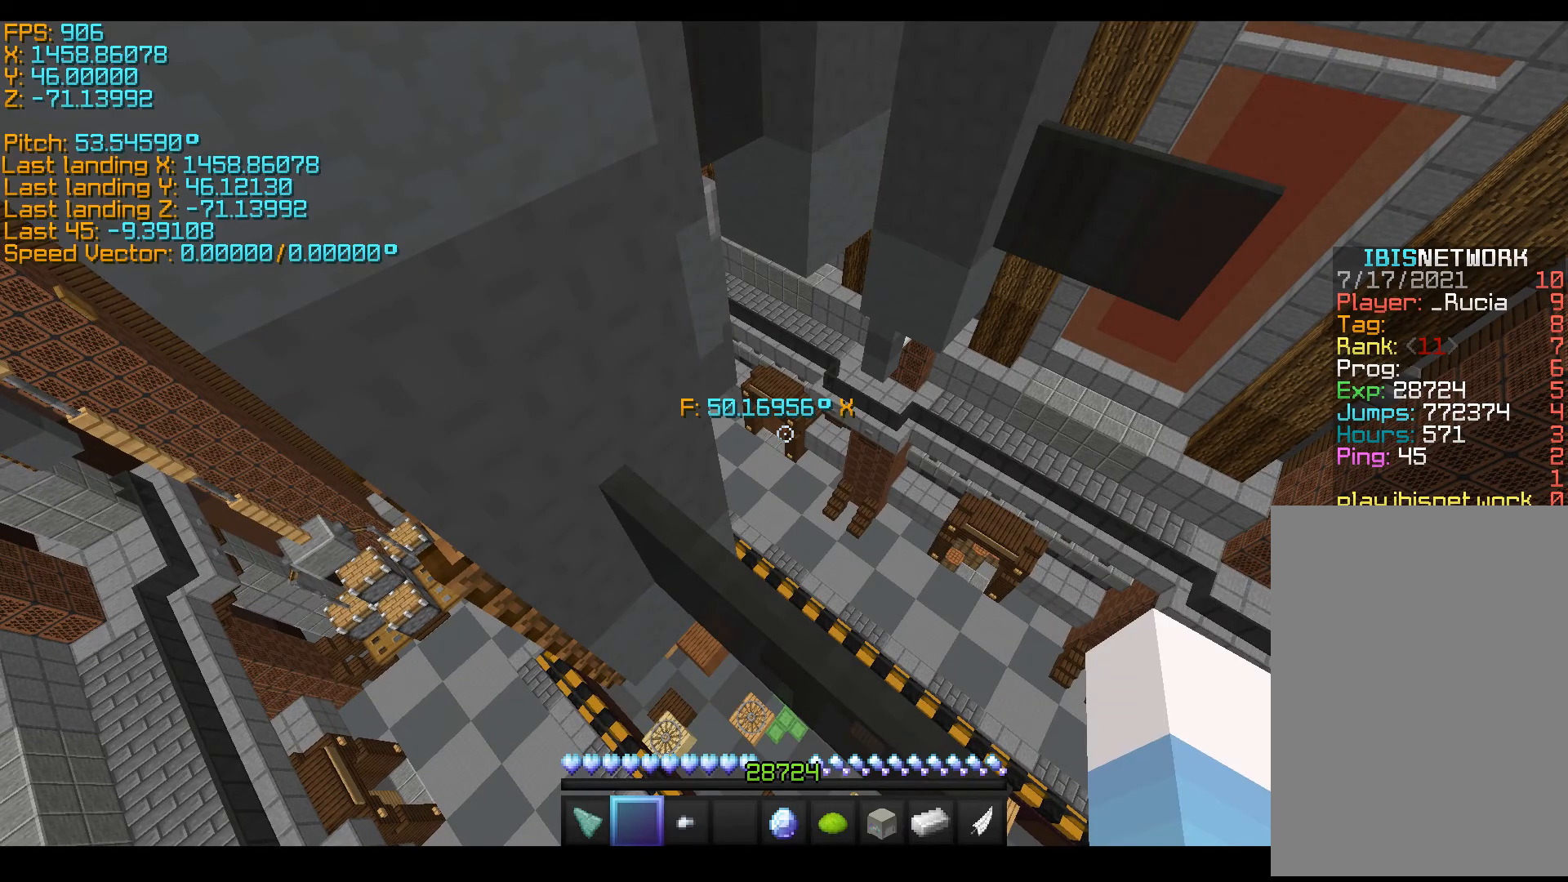
{"keys": ["space", "w"], "events": [[250, "w", "down"], [500, "space", "down"]]}
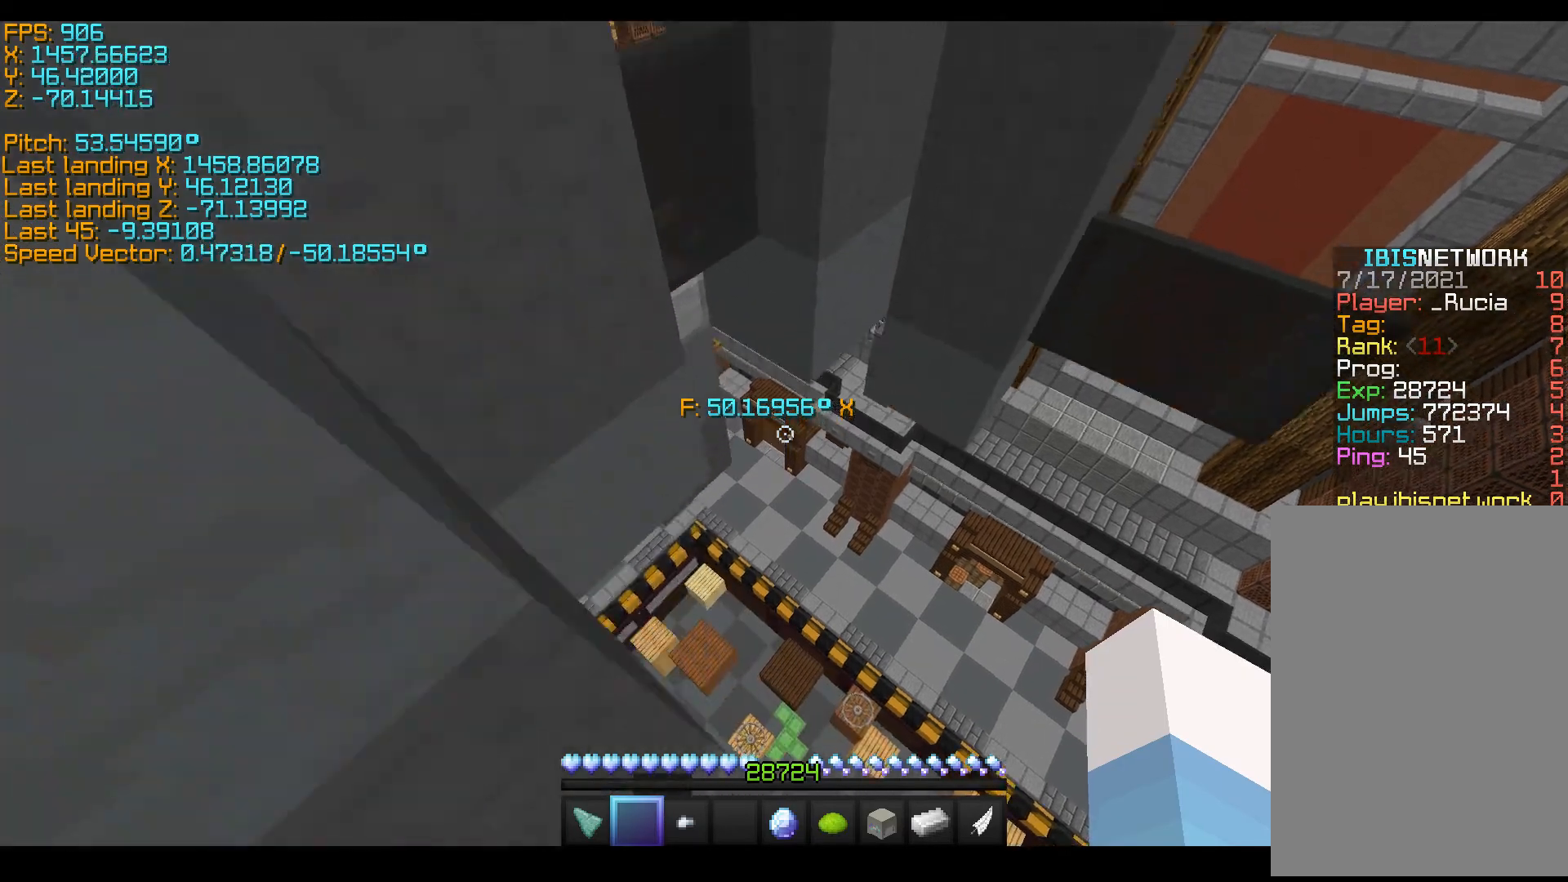
{"keys": ["a", "shift", "w"], "events": [[200, "a", "down"], [300, "space", "up"], [400, "shift", "down"]]}
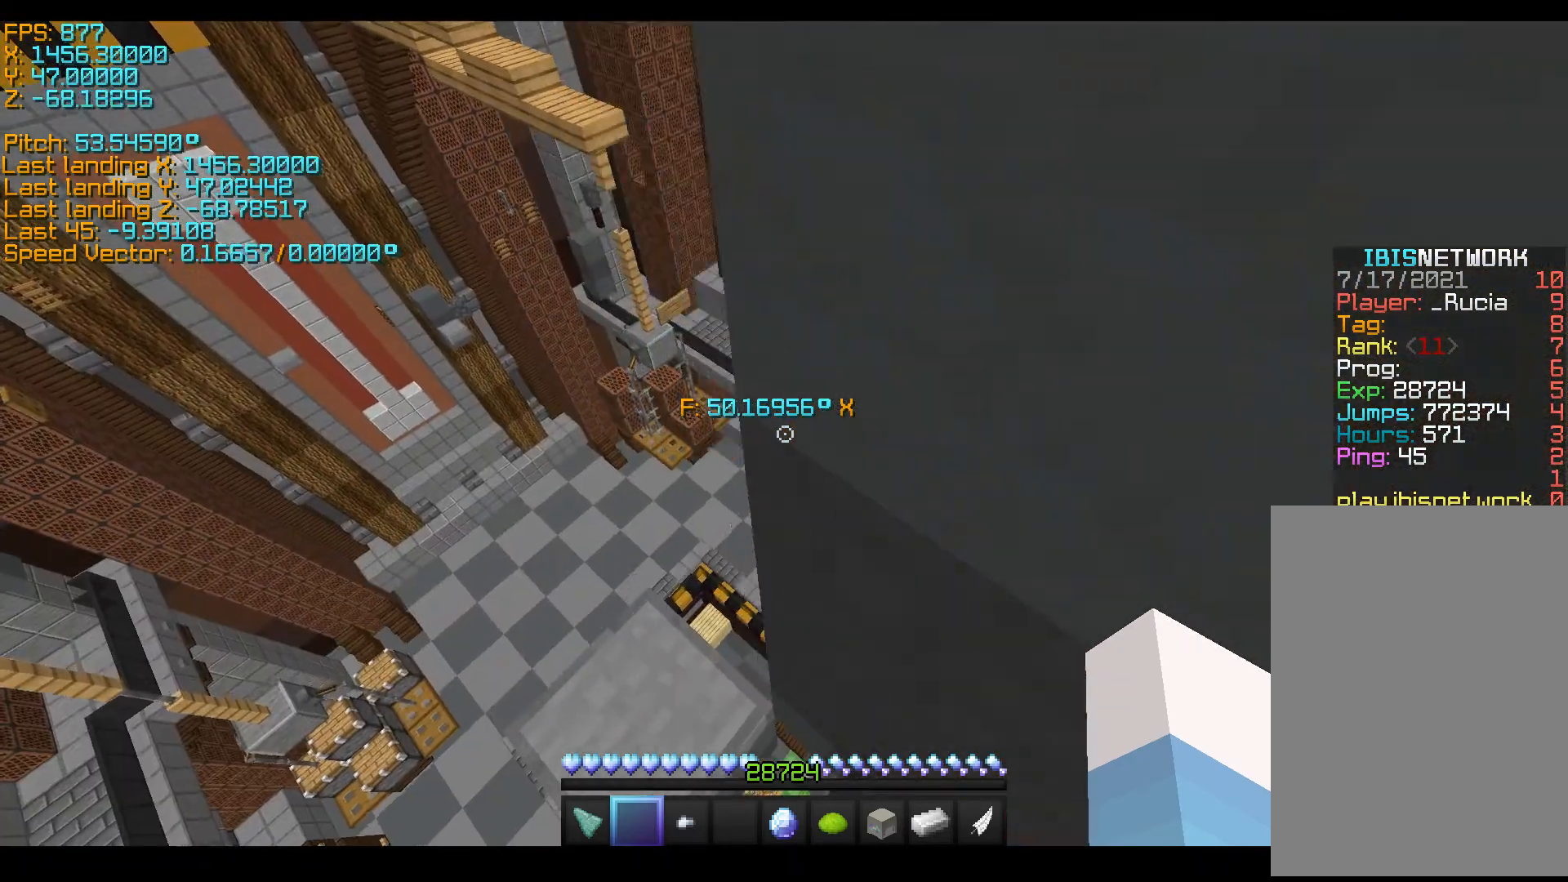
{"keys": ["shift"], "events": [[50, "w", "up"], [83, "s", "down"], [150, "a", "up"], [367, "s", "up"]]}
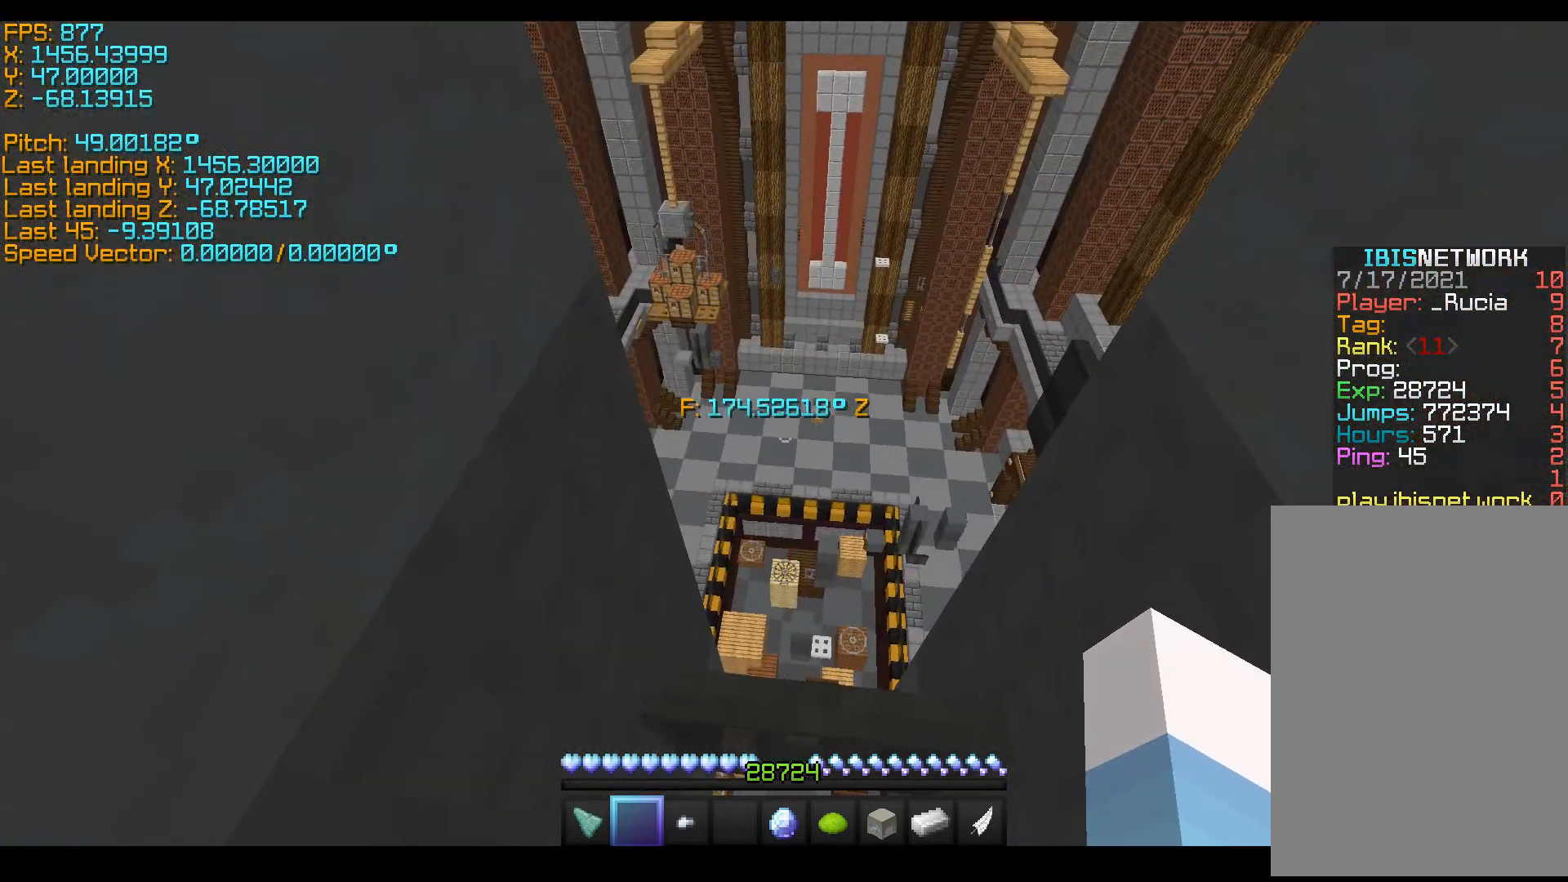
{"keys": ["shift"], "events": [[267, "w", "down"], [317, "w", "up"]]}
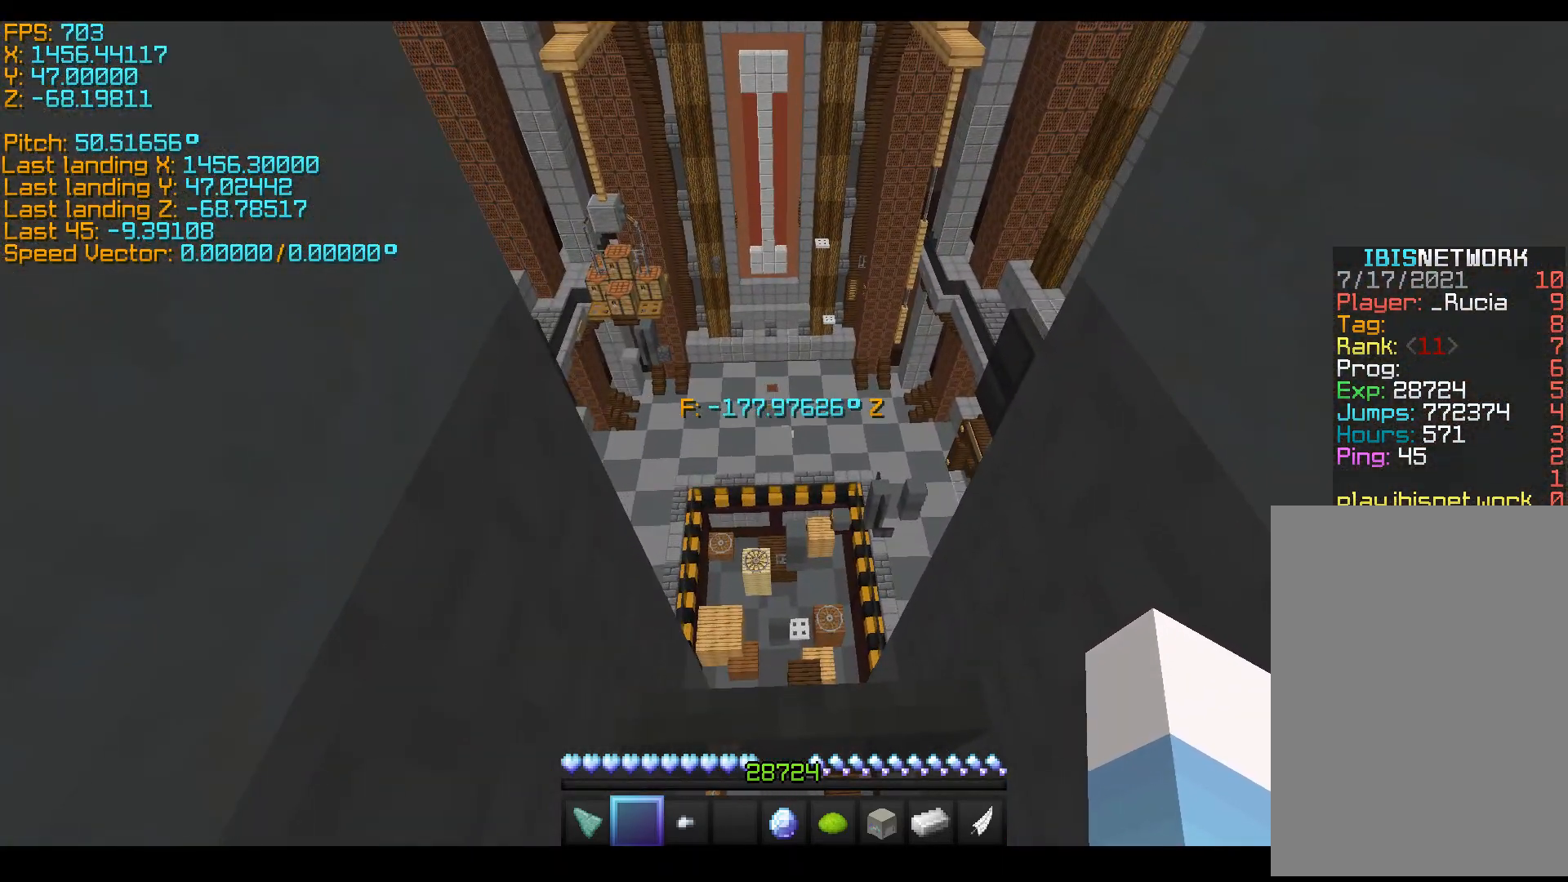
{"keys": ["space", "w"], "events": [[67, "shift", "up"], [267, "w", "down"], [467, "space", "down"]]}
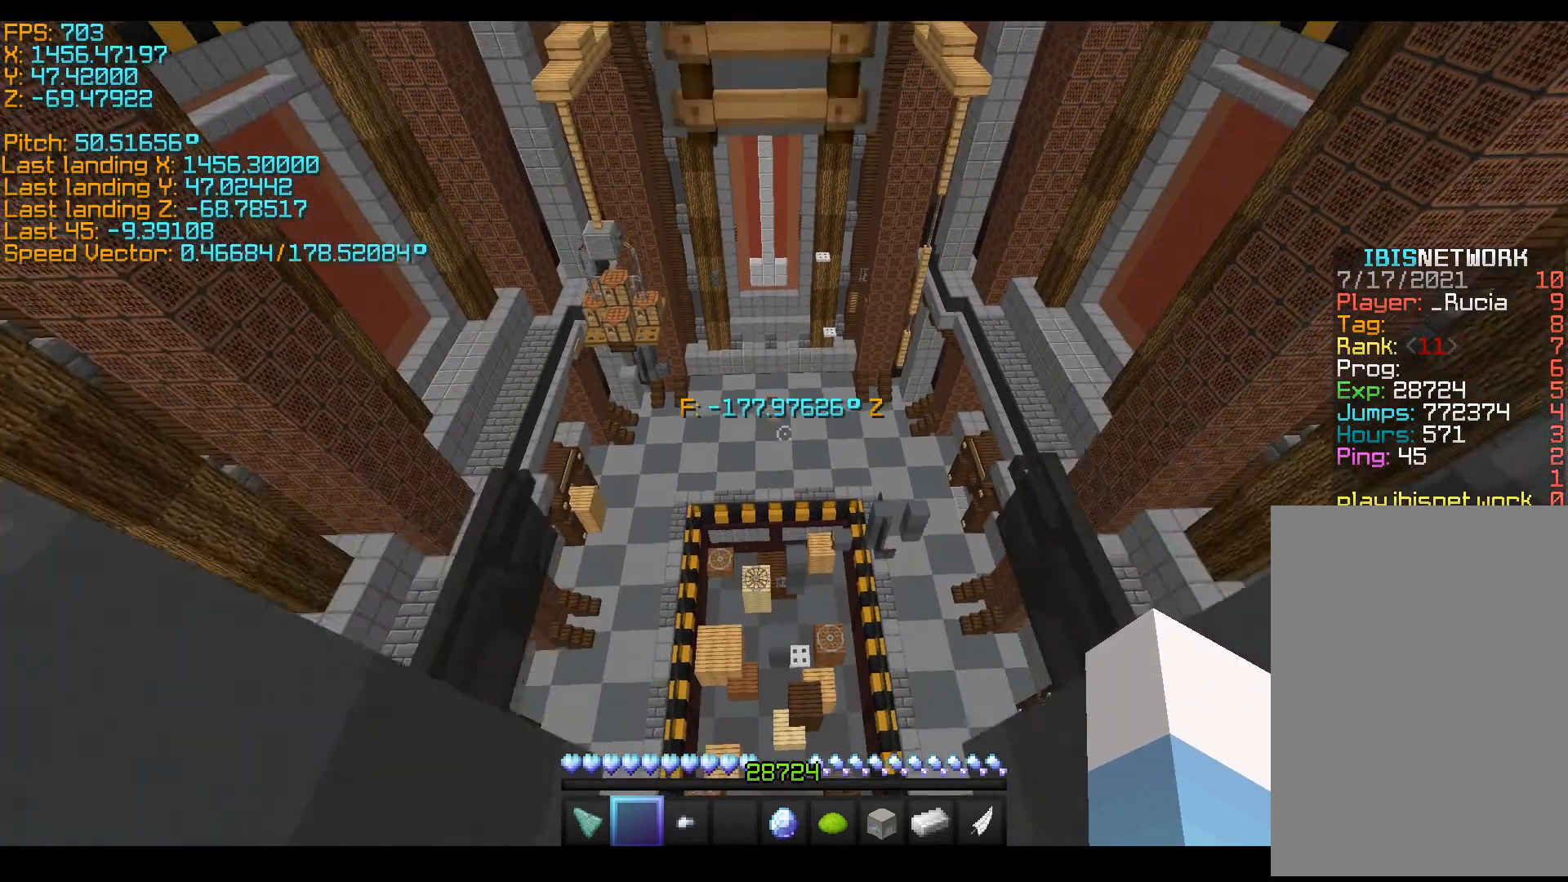
{"keys": ["shift", "space", "w"], "events": [[167, "shift", "down"]]}
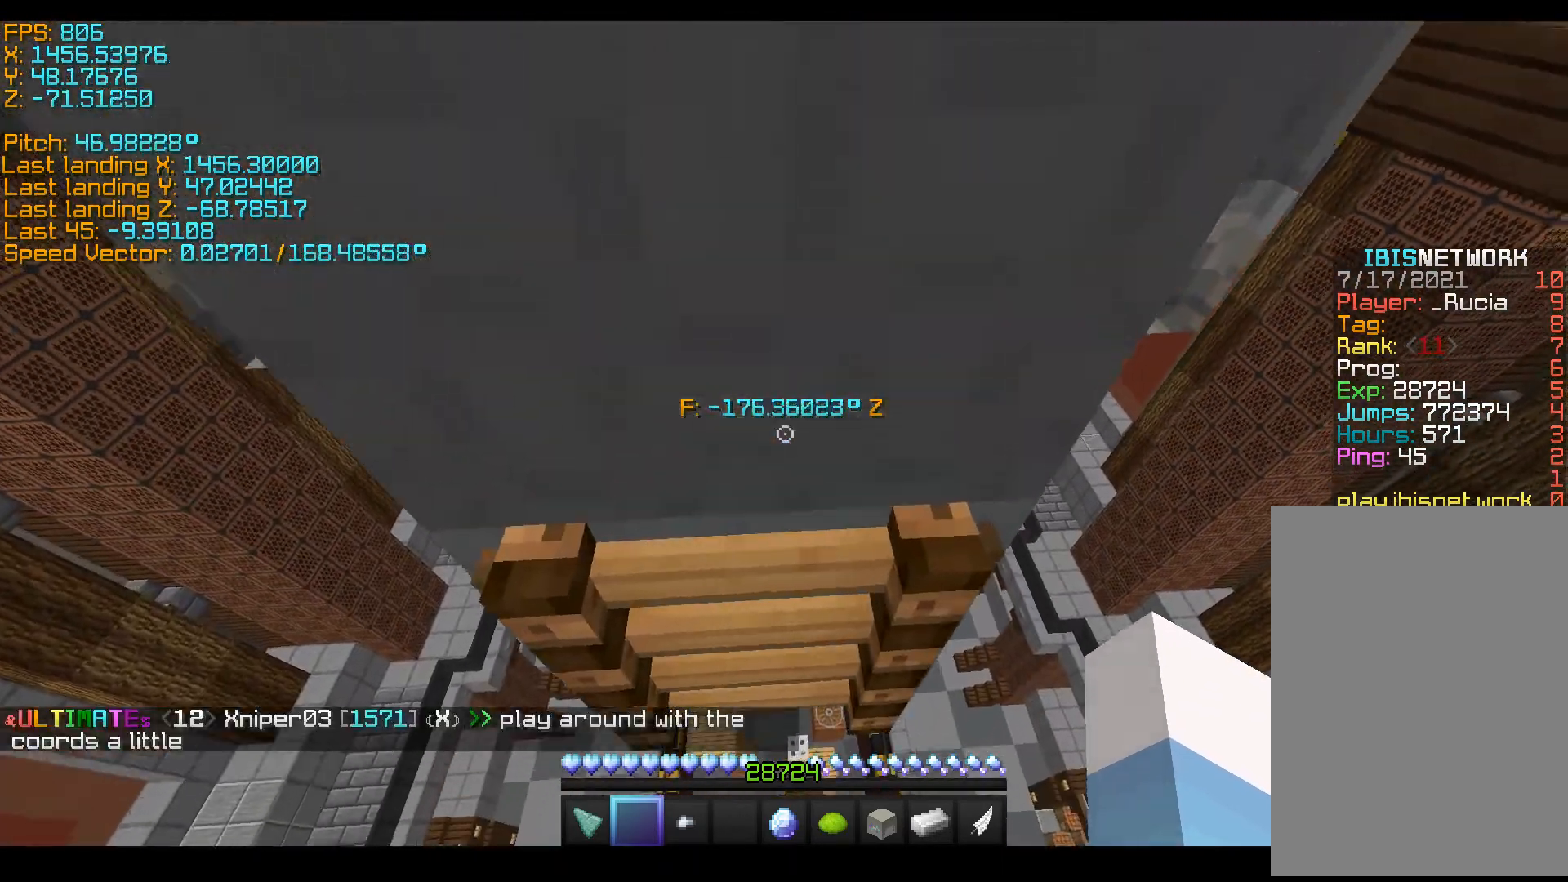
{"keys": ["d", "w"], "events": [[167, "shift", "up"], [217, "space", "up"], [317, "d", "down"]]}
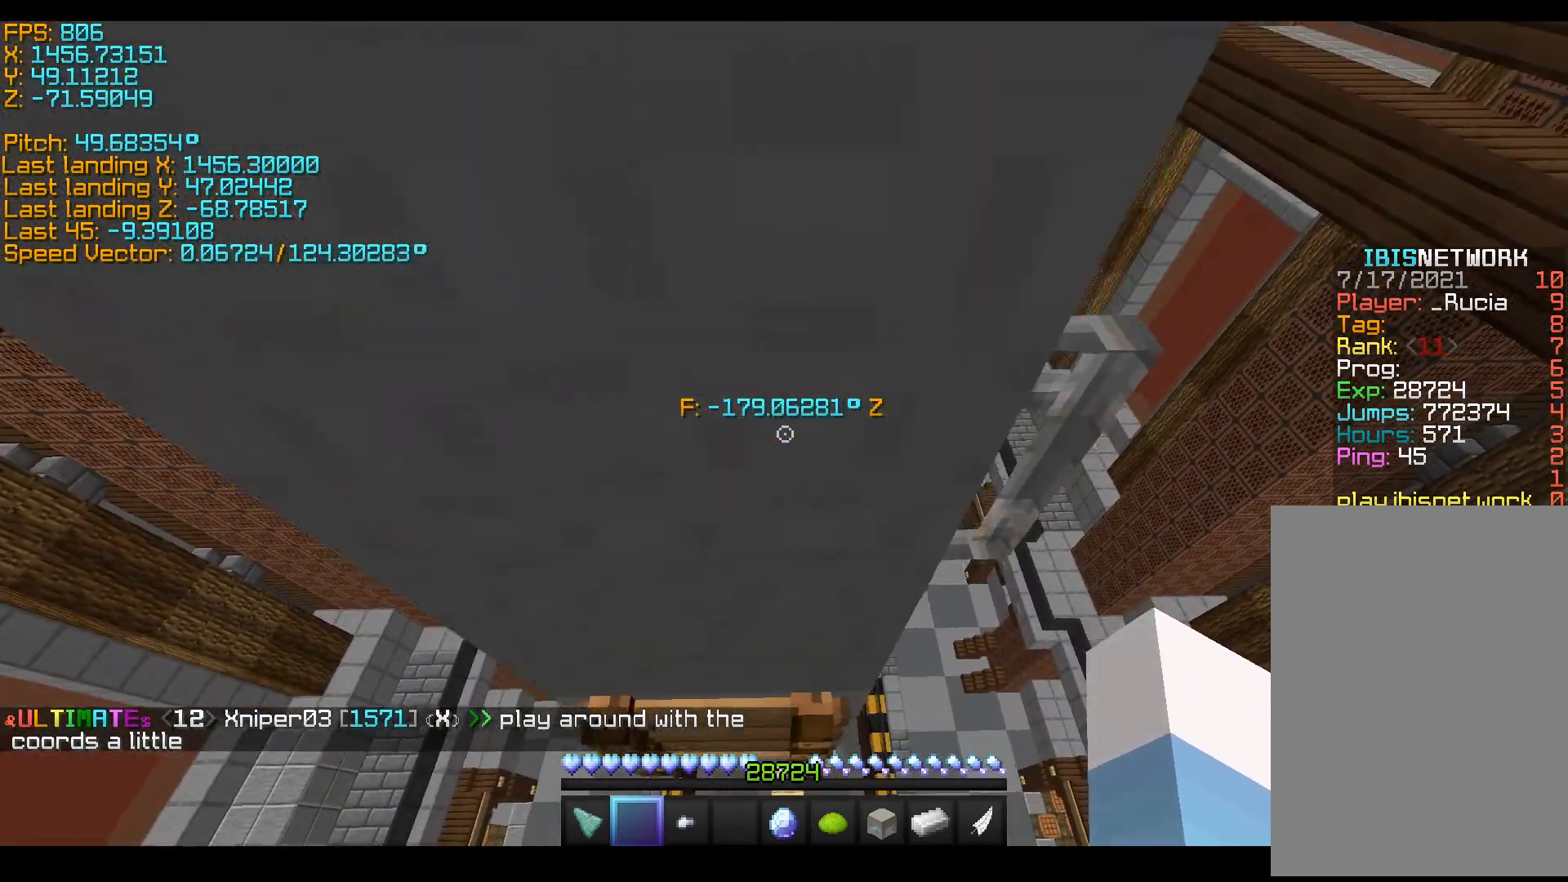
{"keys": ["d", "shift"], "events": [[67, "shift", "down"], [117, "w", "up"], [217, "s", "down"], [467, "s", "up"]]}
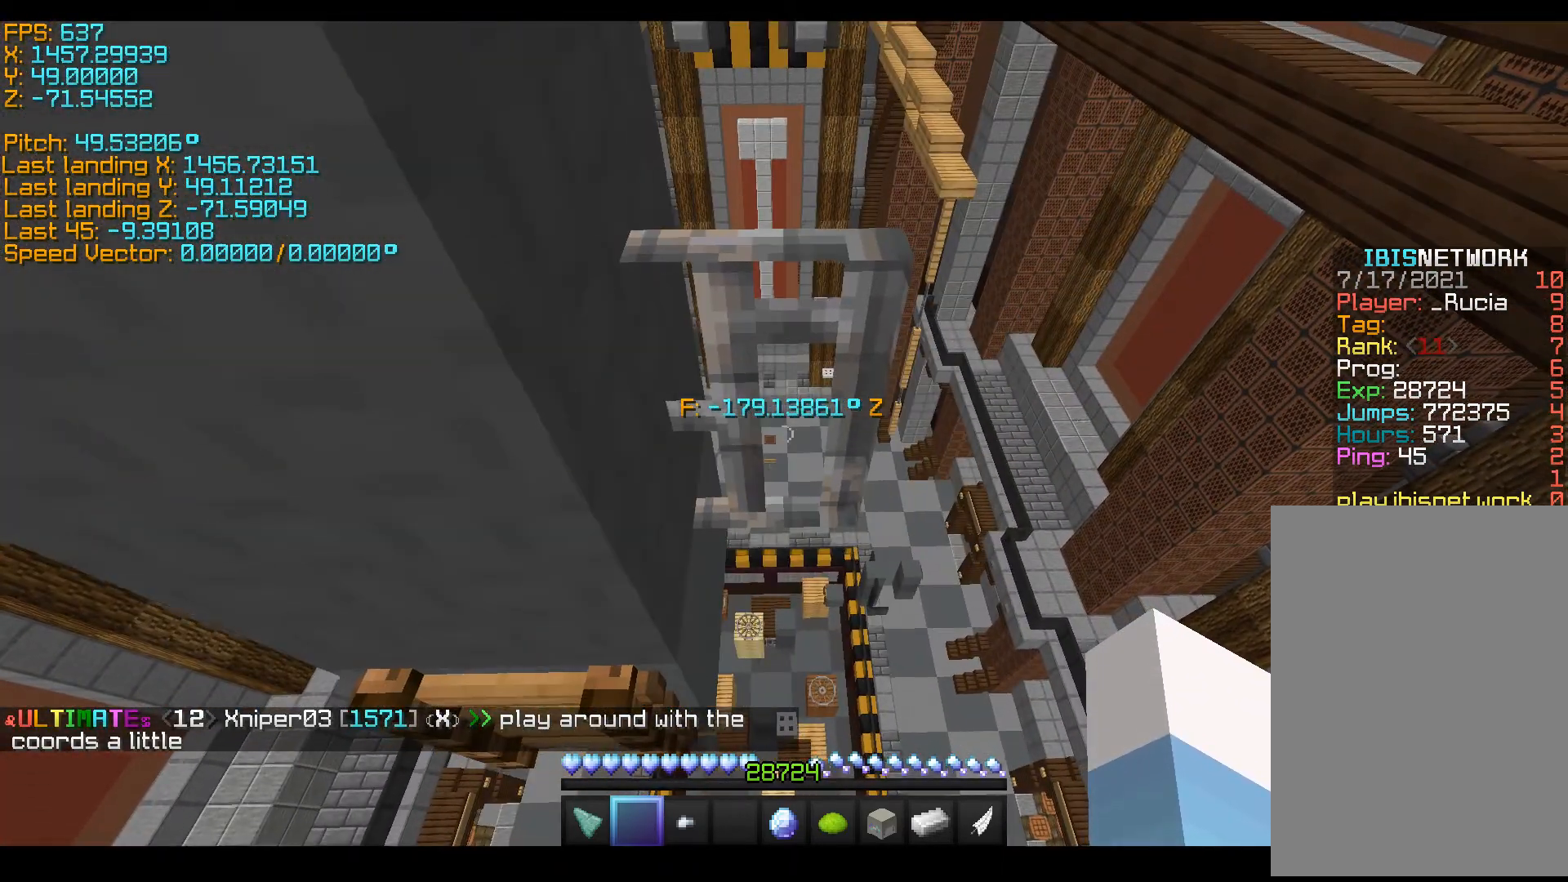
{"keys": [], "events": [[17, "d", "up"], [317, "shift", "up"]]}
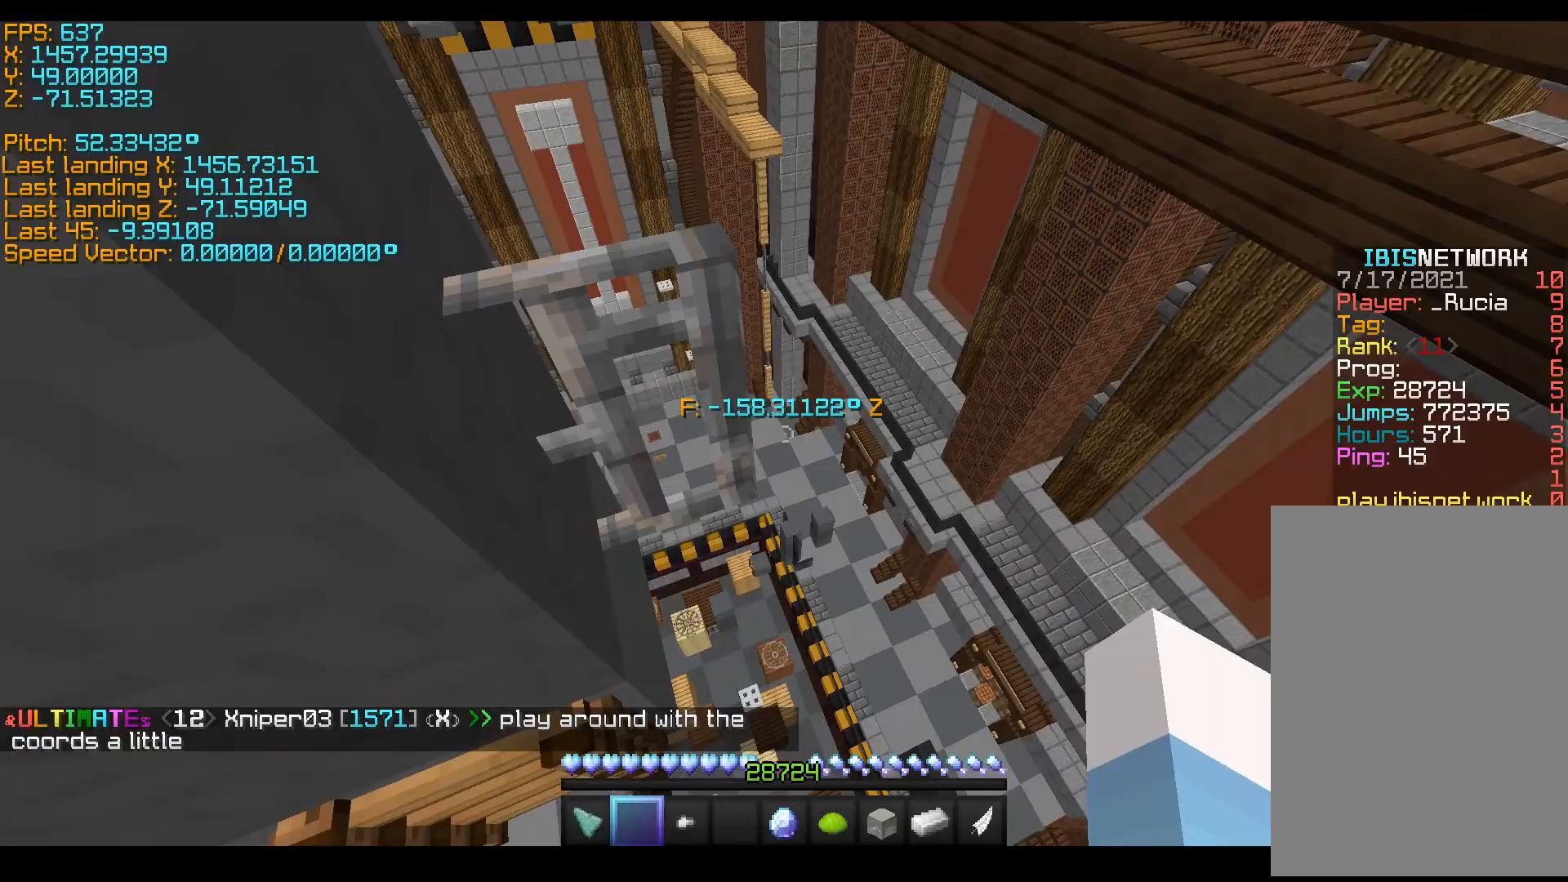
{"keys": ["d", "w"], "events": [[117, "space", "down"], [117, "w", "down"], [467, "d", "down"], [467, "space", "up"]]}